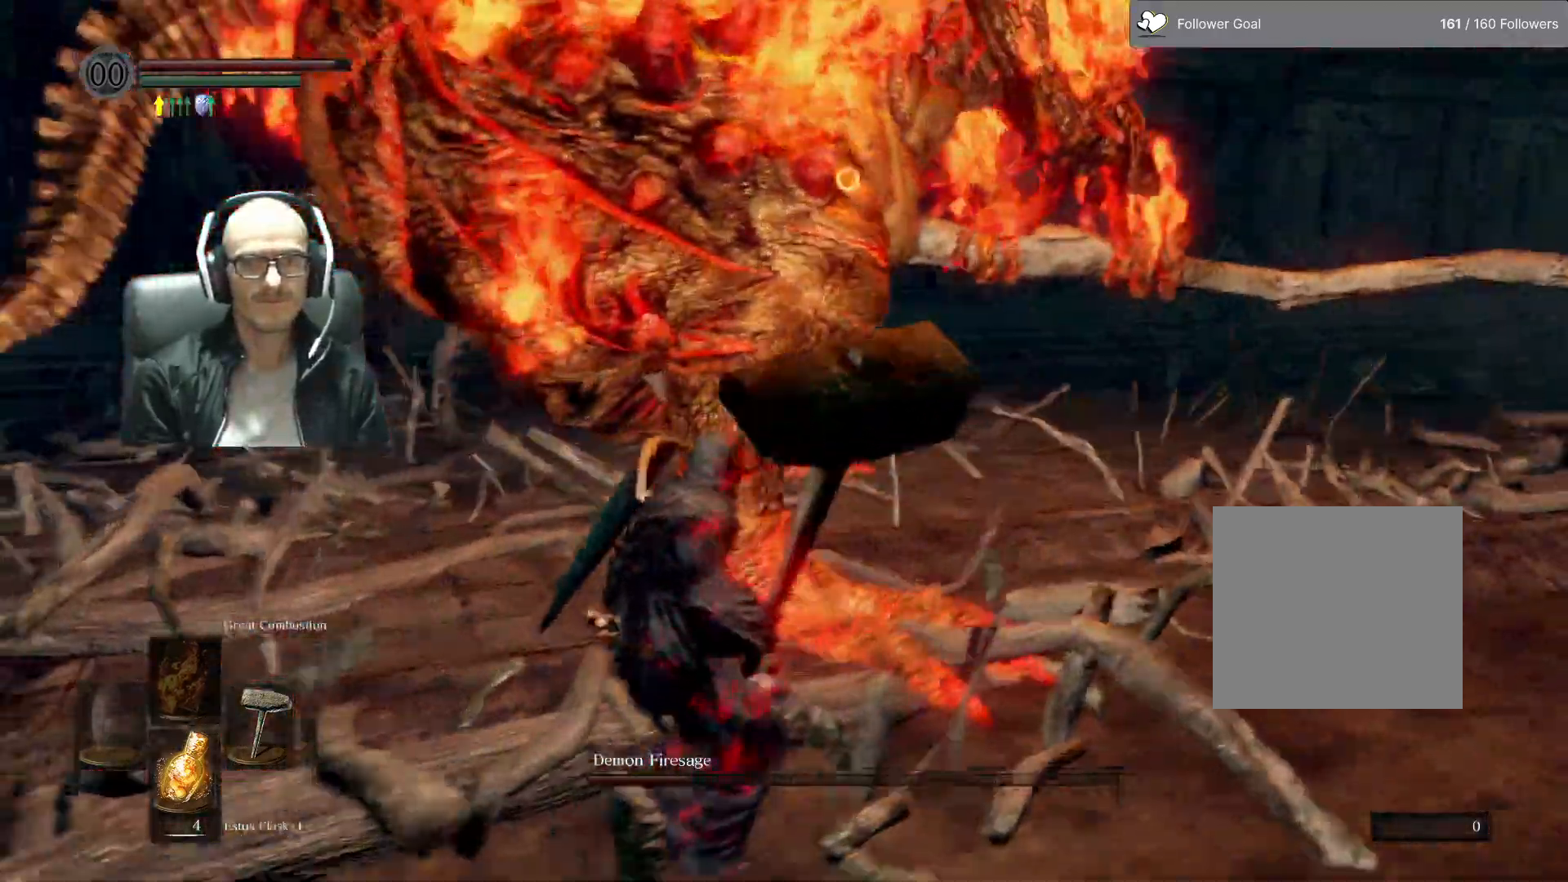
Gameplay with a controller (Xbox layout); each line is a JSON object with the inputs held at the frame after it. "events" lists button and stick changes between this image and that frame as [ms after this image, input, new state], when the widget could be followed in between.
{"buttons": ["R2"], "left_stick": "left", "right_stick": "center", "events": [[117, "left_stick", "left"], [367, "R2", "down"]]}
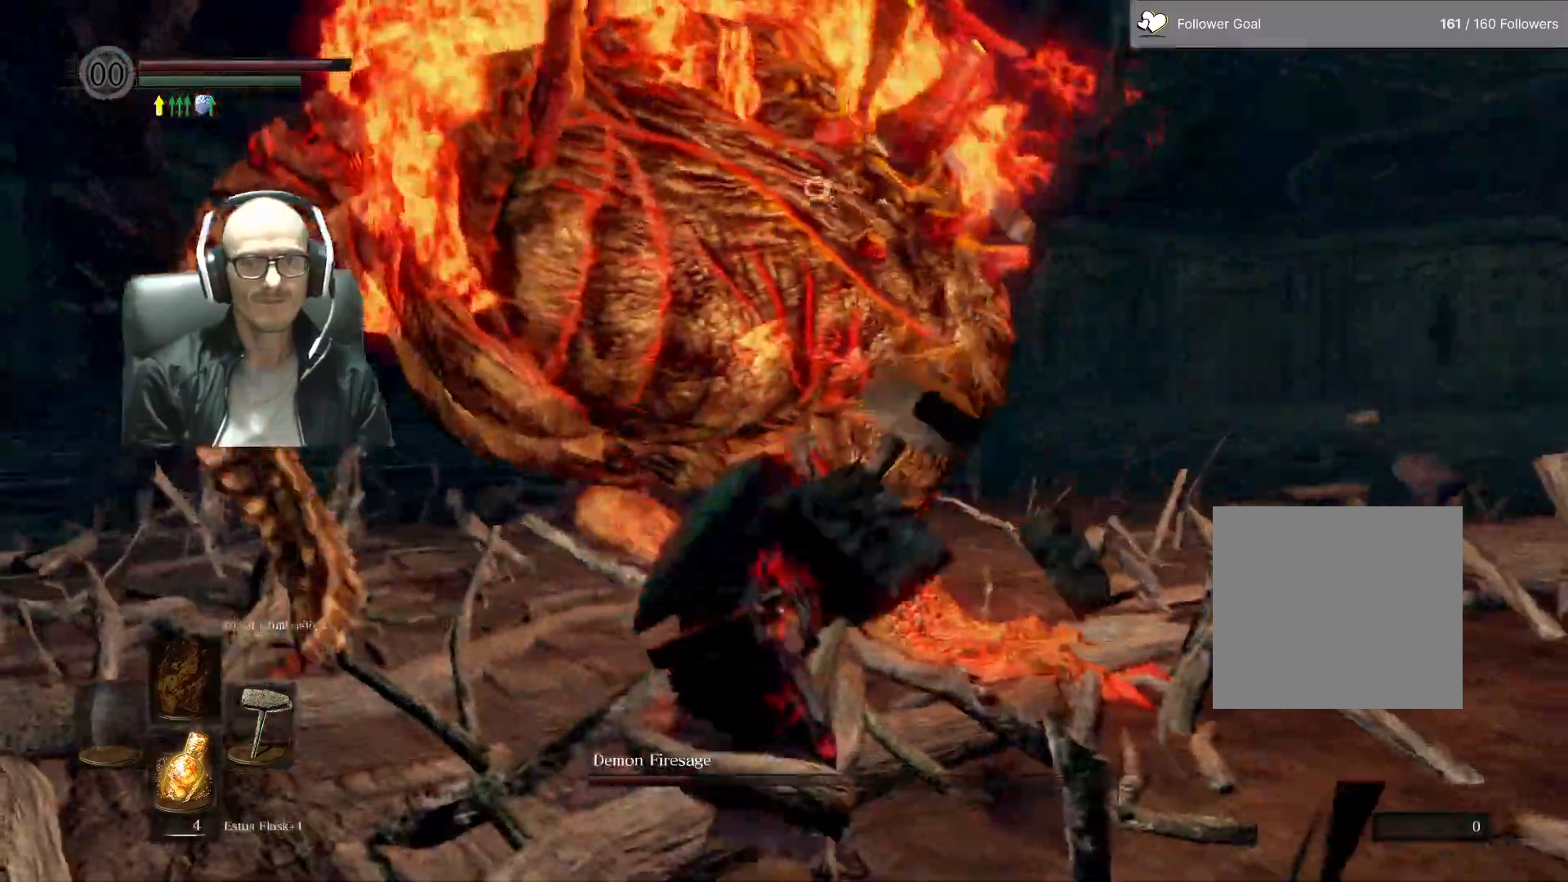
{"buttons": [], "left_stick": "left", "right_stick": "center", "events": [[133, "R2", "up"]]}
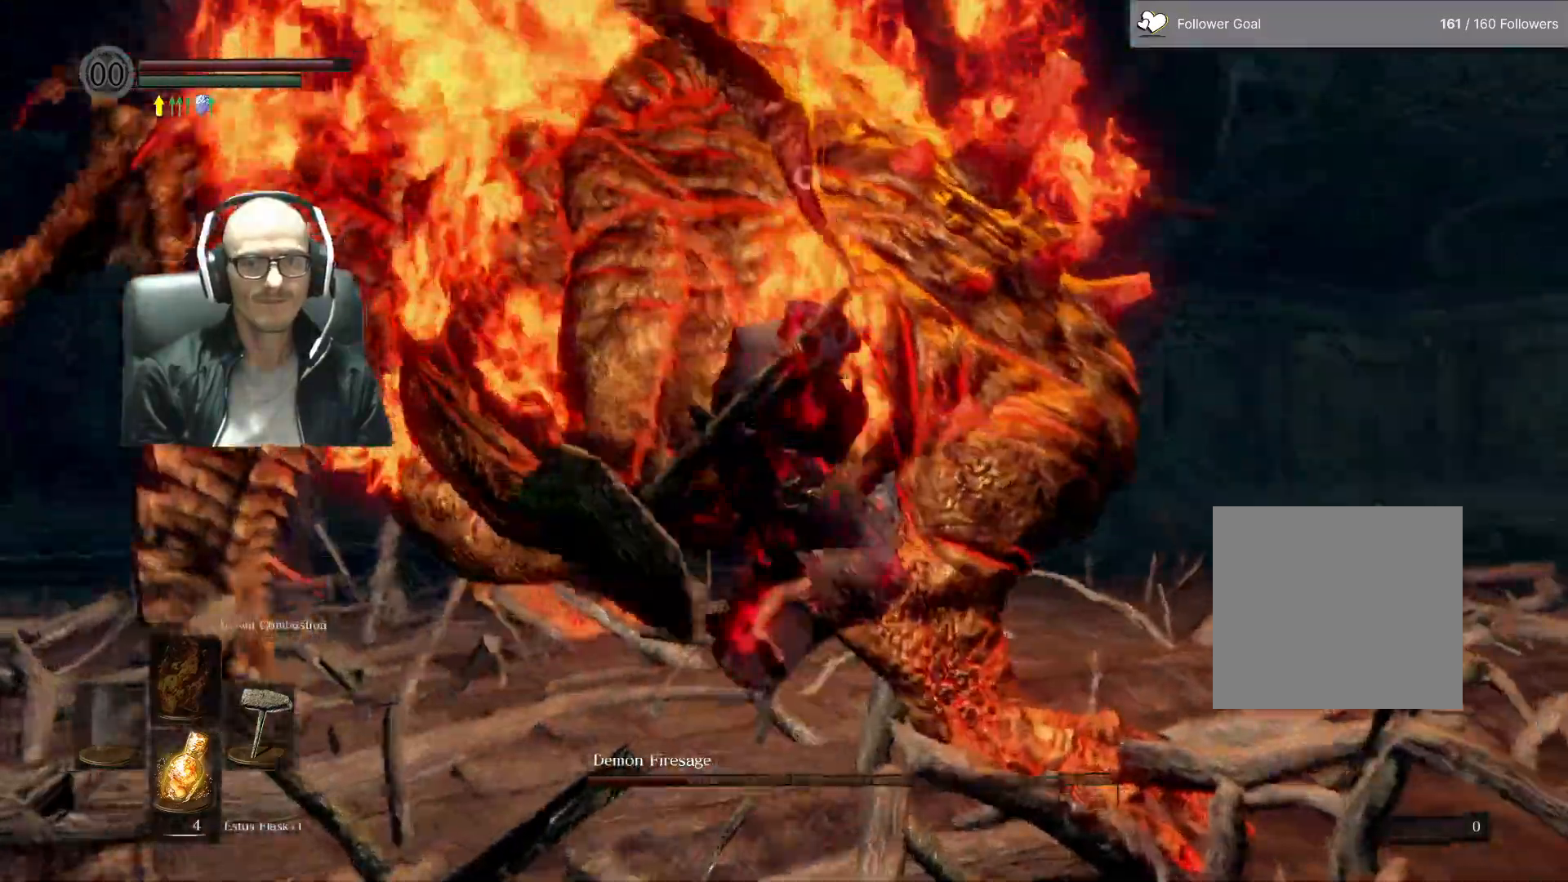
{"buttons": [], "left_stick": "left", "right_stick": "center", "events": []}
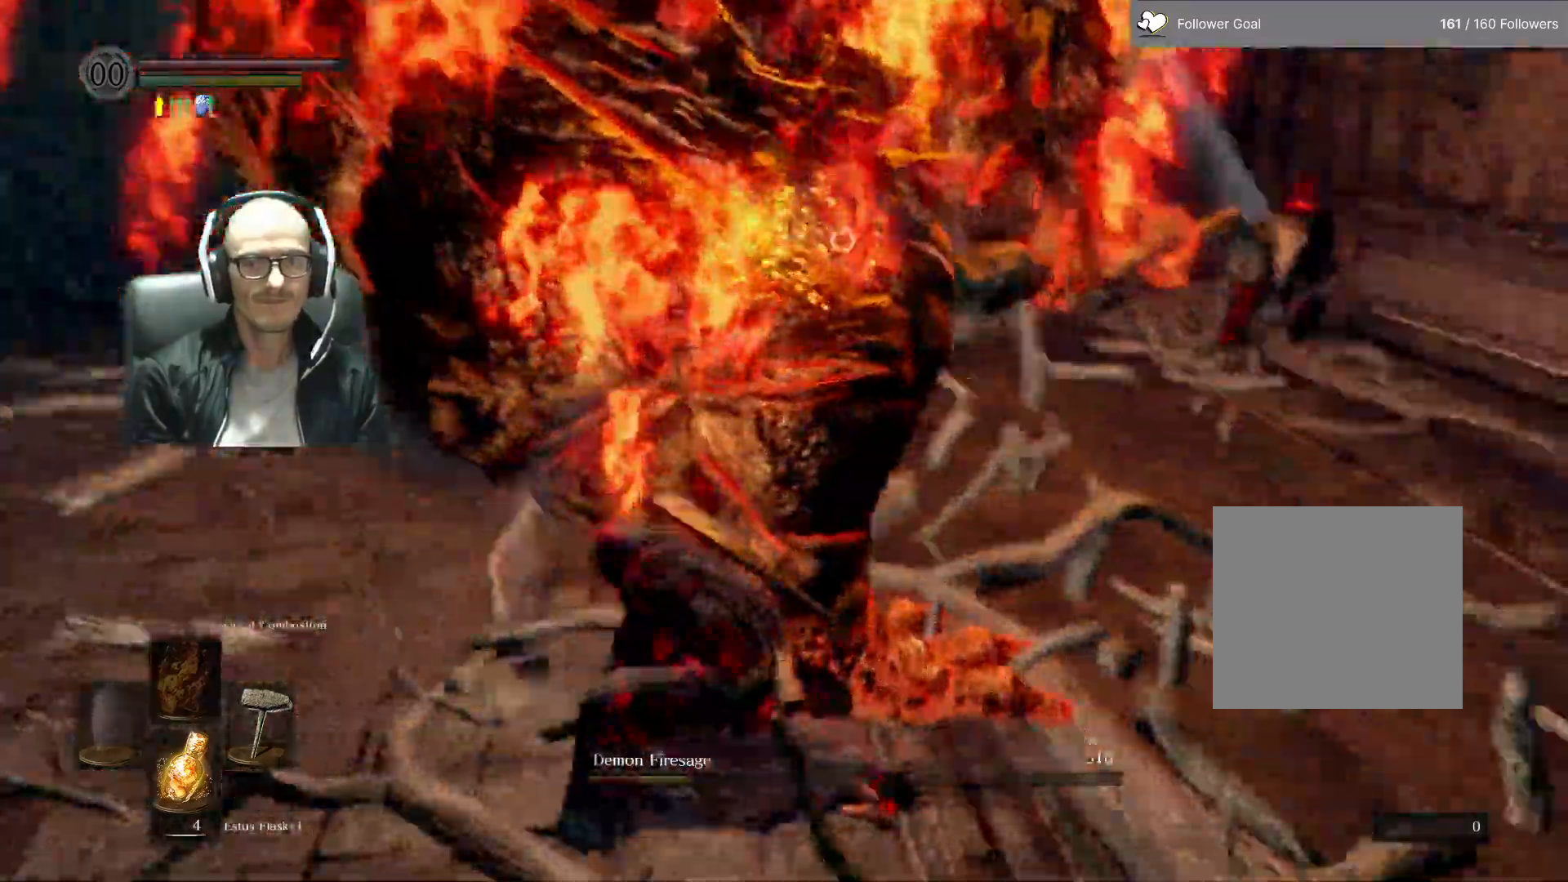
{"buttons": [], "left_stick": "down-left", "right_stick": "center", "events": [[483, "left_stick", "down-left"]]}
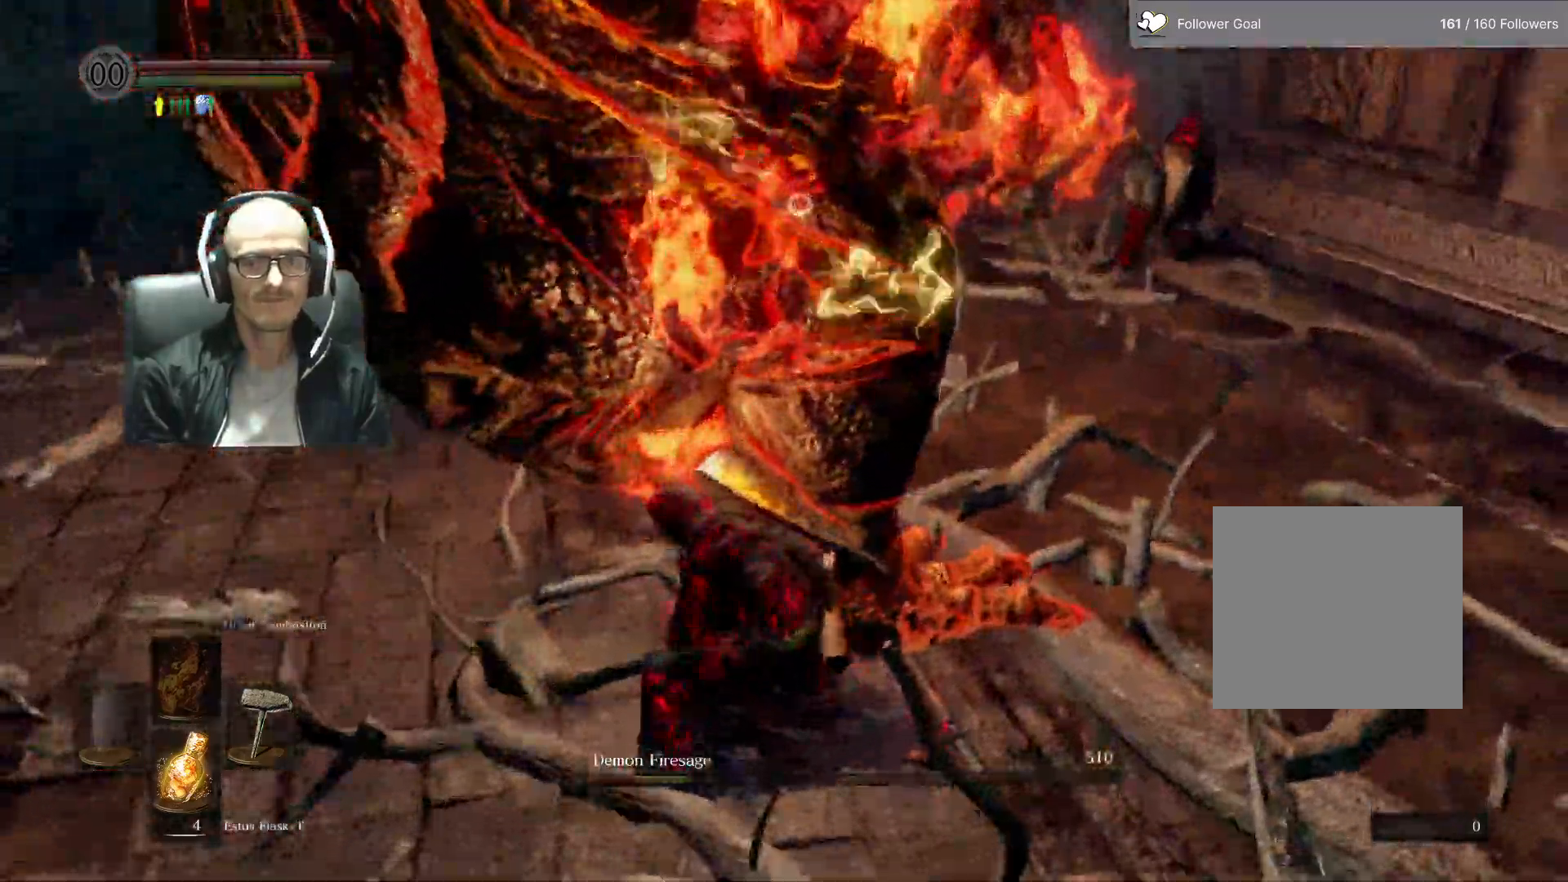
{"buttons": ["B"], "left_stick": "down-left", "right_stick": "center", "events": [[483, "B", "down"]]}
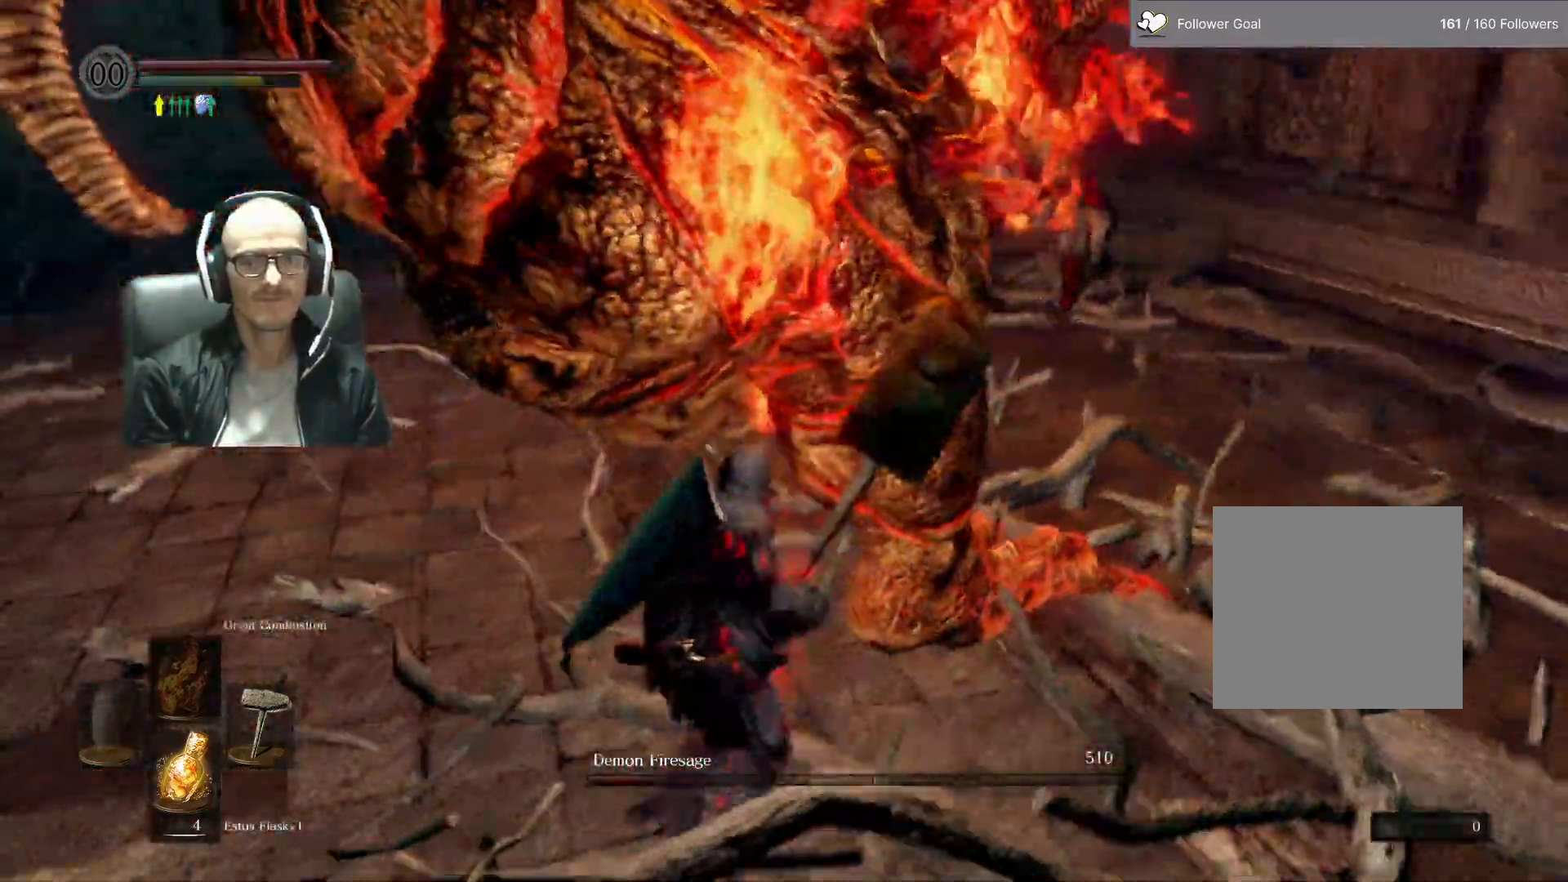
{"buttons": [], "left_stick": "down-left", "right_stick": "center", "events": [[83, "B", "up"]]}
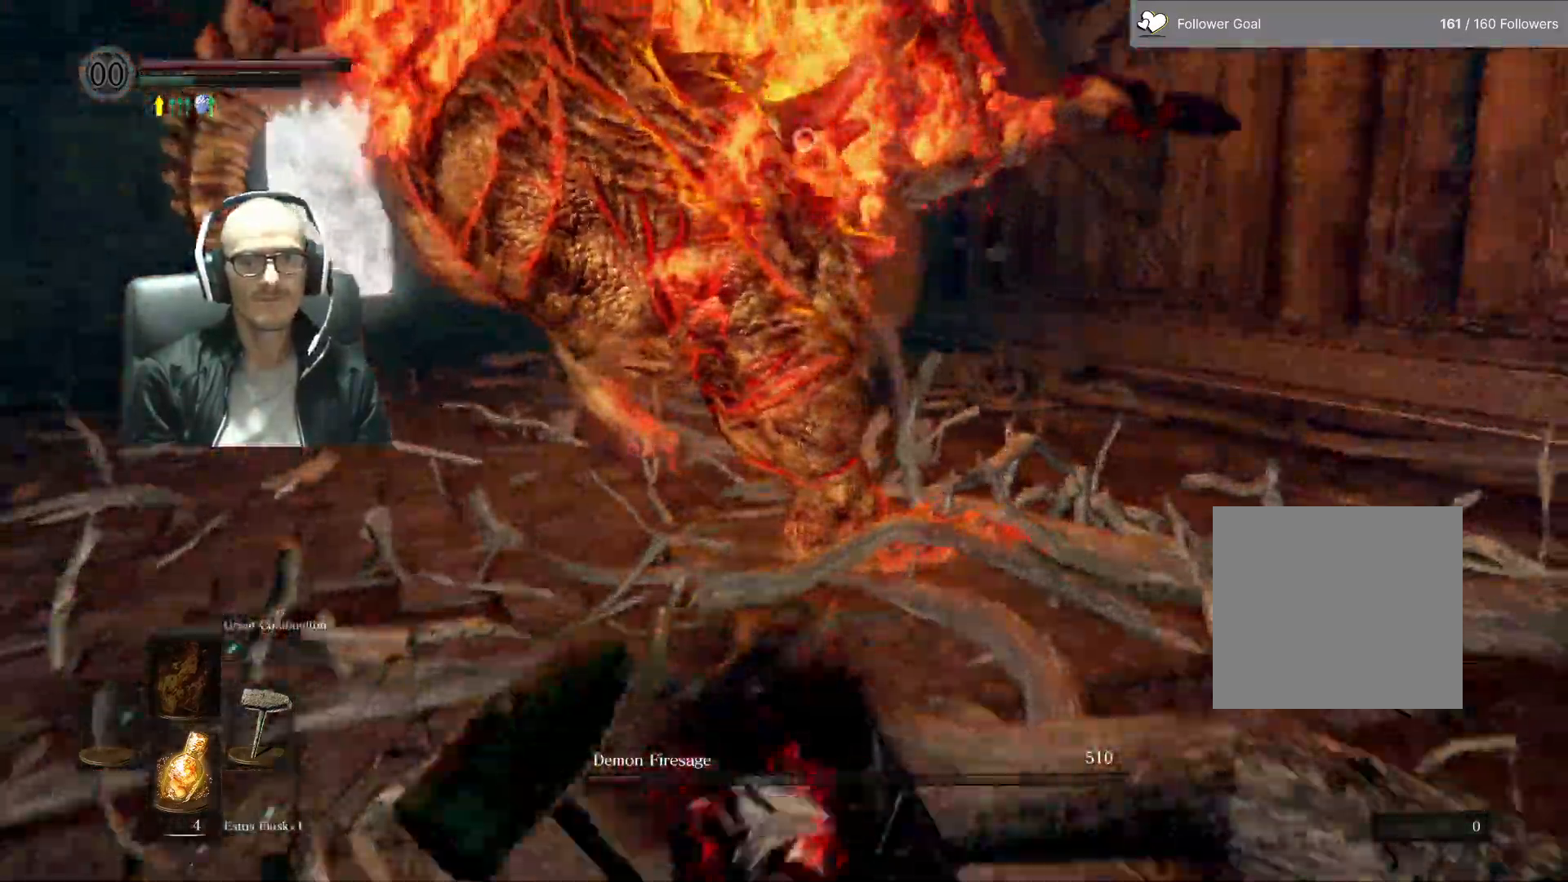
{"buttons": [], "left_stick": "left", "right_stick": "center", "events": [[333, "left_stick", "left"]]}
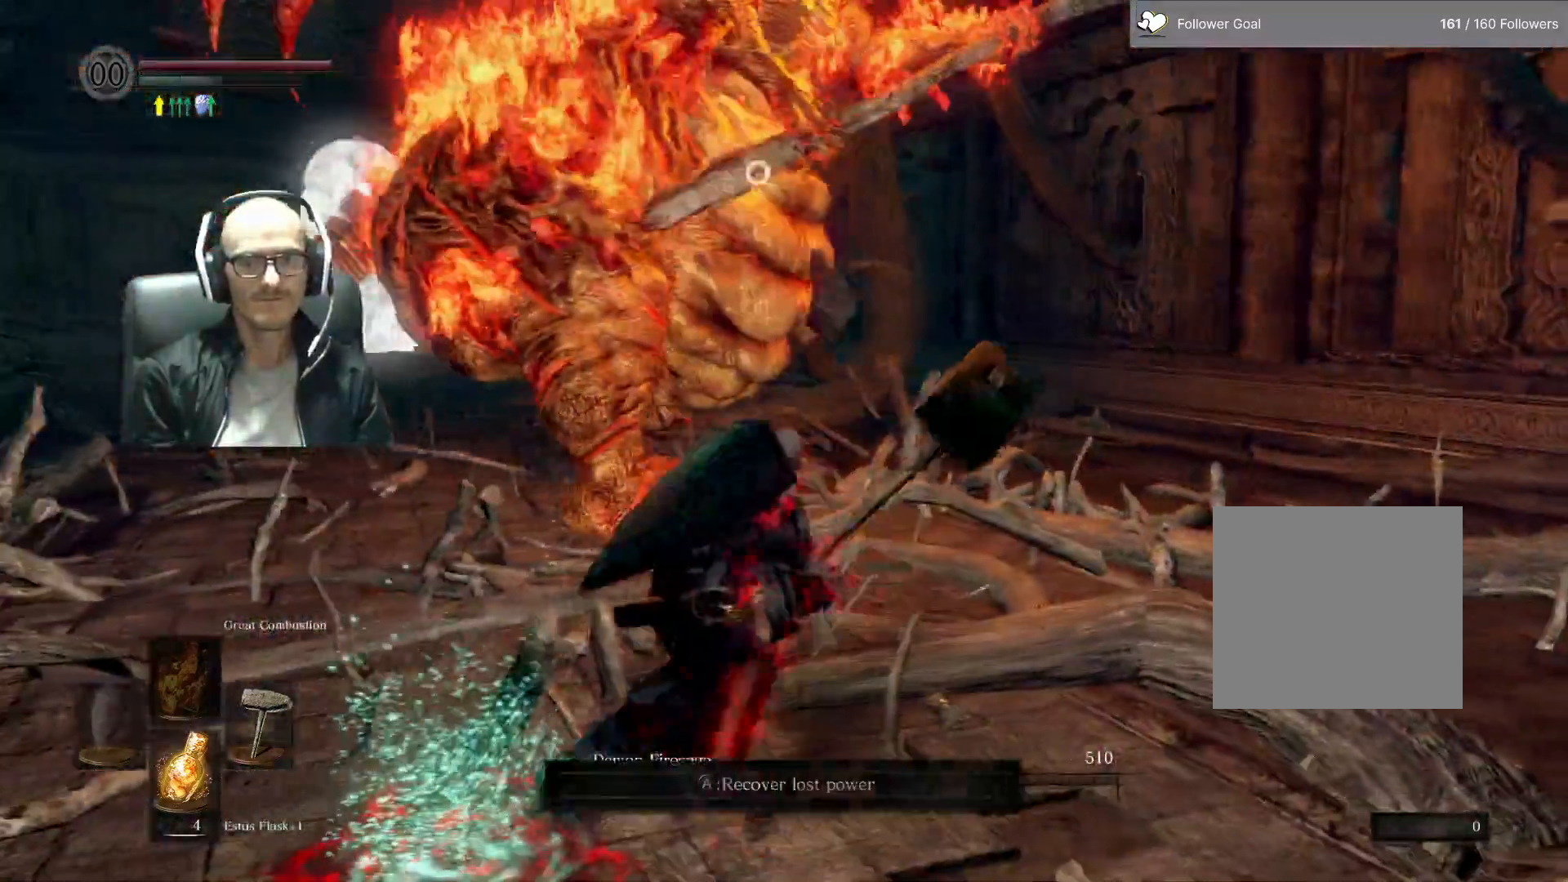
{"buttons": [], "left_stick": "up-left", "right_stick": "center", "events": [[300, "left_stick", "up-left"]]}
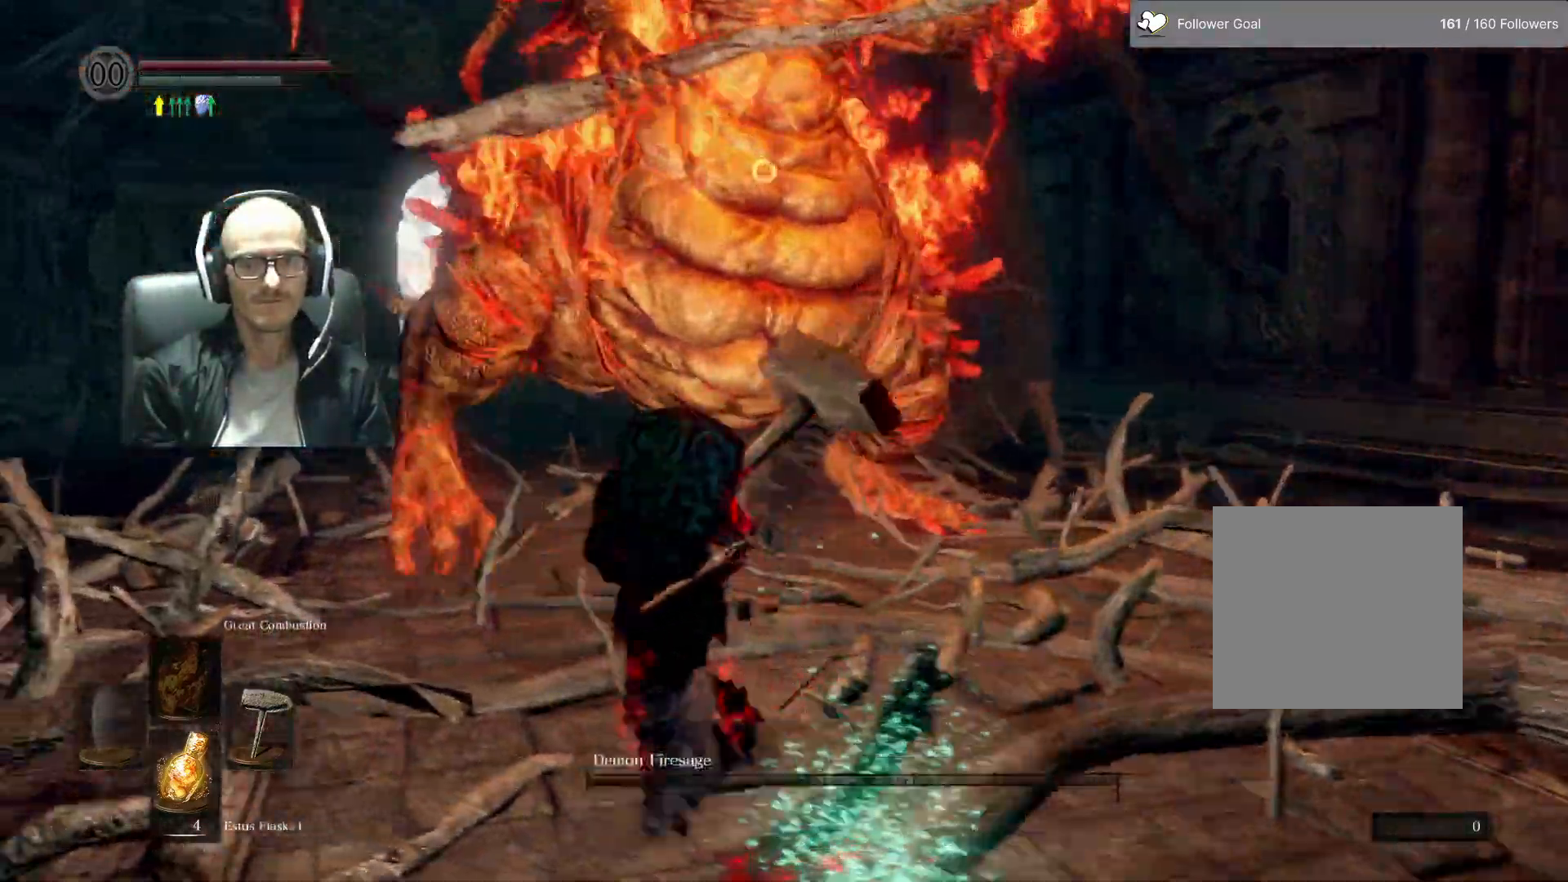
{"buttons": [], "left_stick": "up-left", "right_stick": "center", "events": [[17, "R2", "down"], [233, "R2", "up"]]}
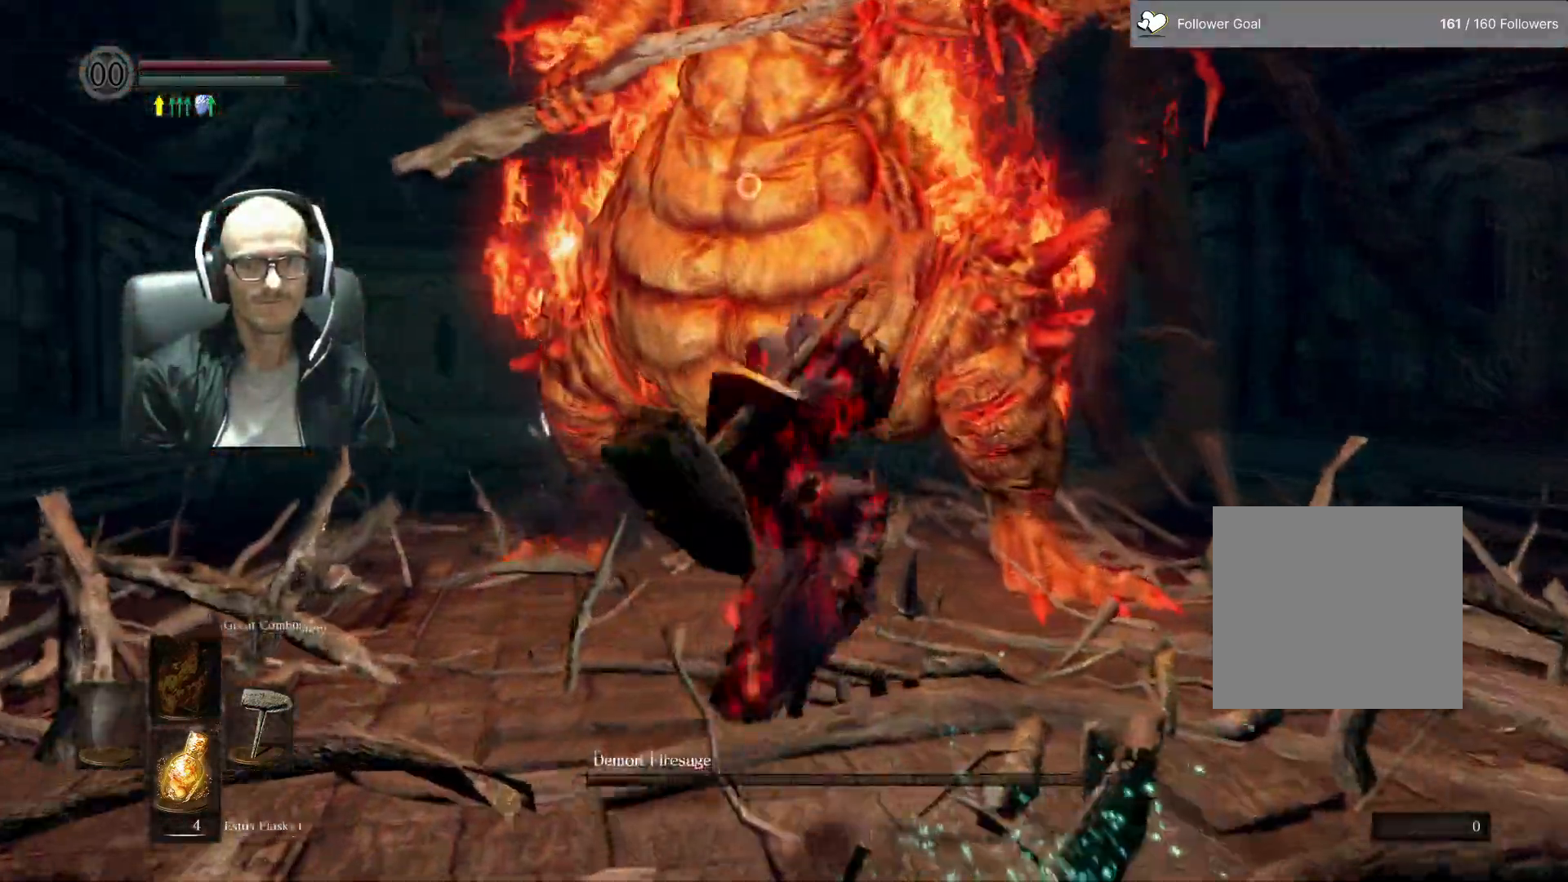
{"buttons": [], "left_stick": "up", "right_stick": "center", "events": [[33, "left_stick", "up"]]}
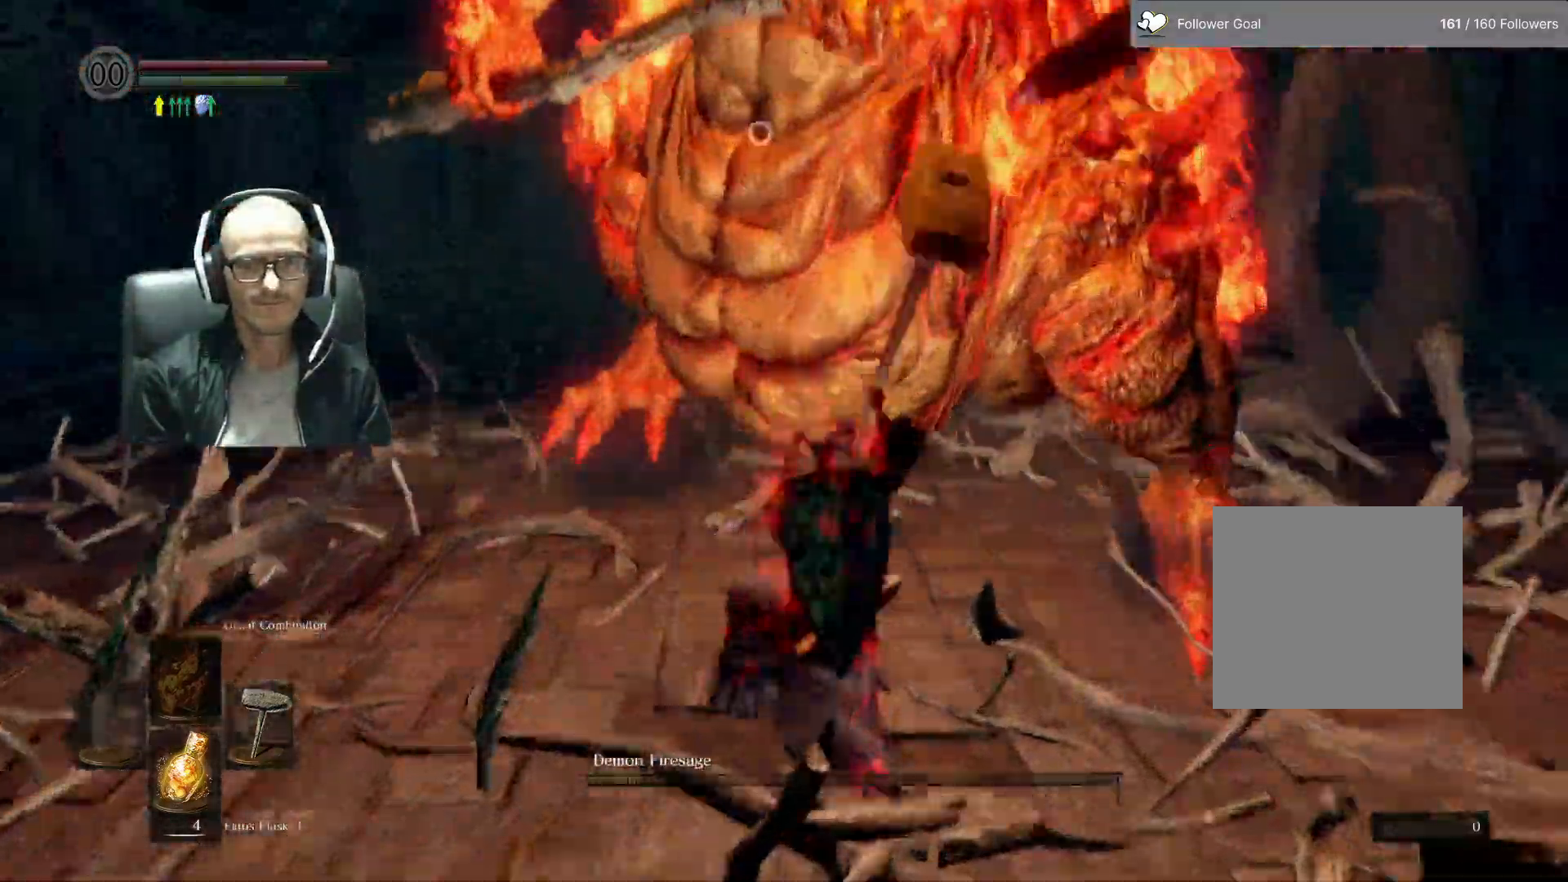
{"buttons": [], "left_stick": "down-right", "right_stick": "center", "events": [[417, "left_stick", "right"], [467, "left_stick", "down-right"]]}
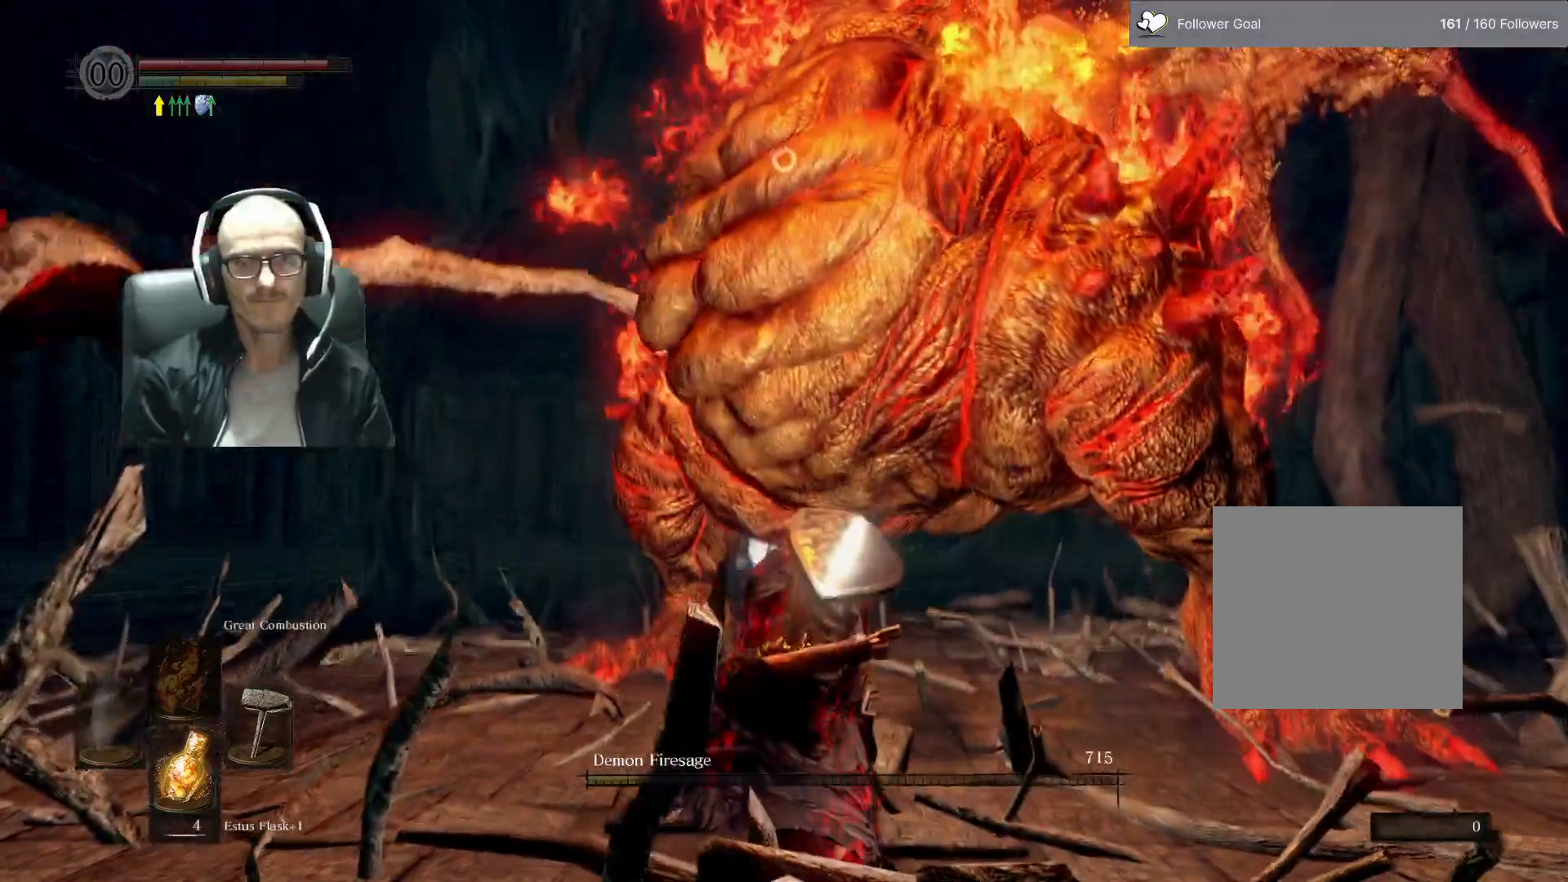
{"buttons": [], "left_stick": "down", "right_stick": "center", "events": [[217, "left_stick", "down"]]}
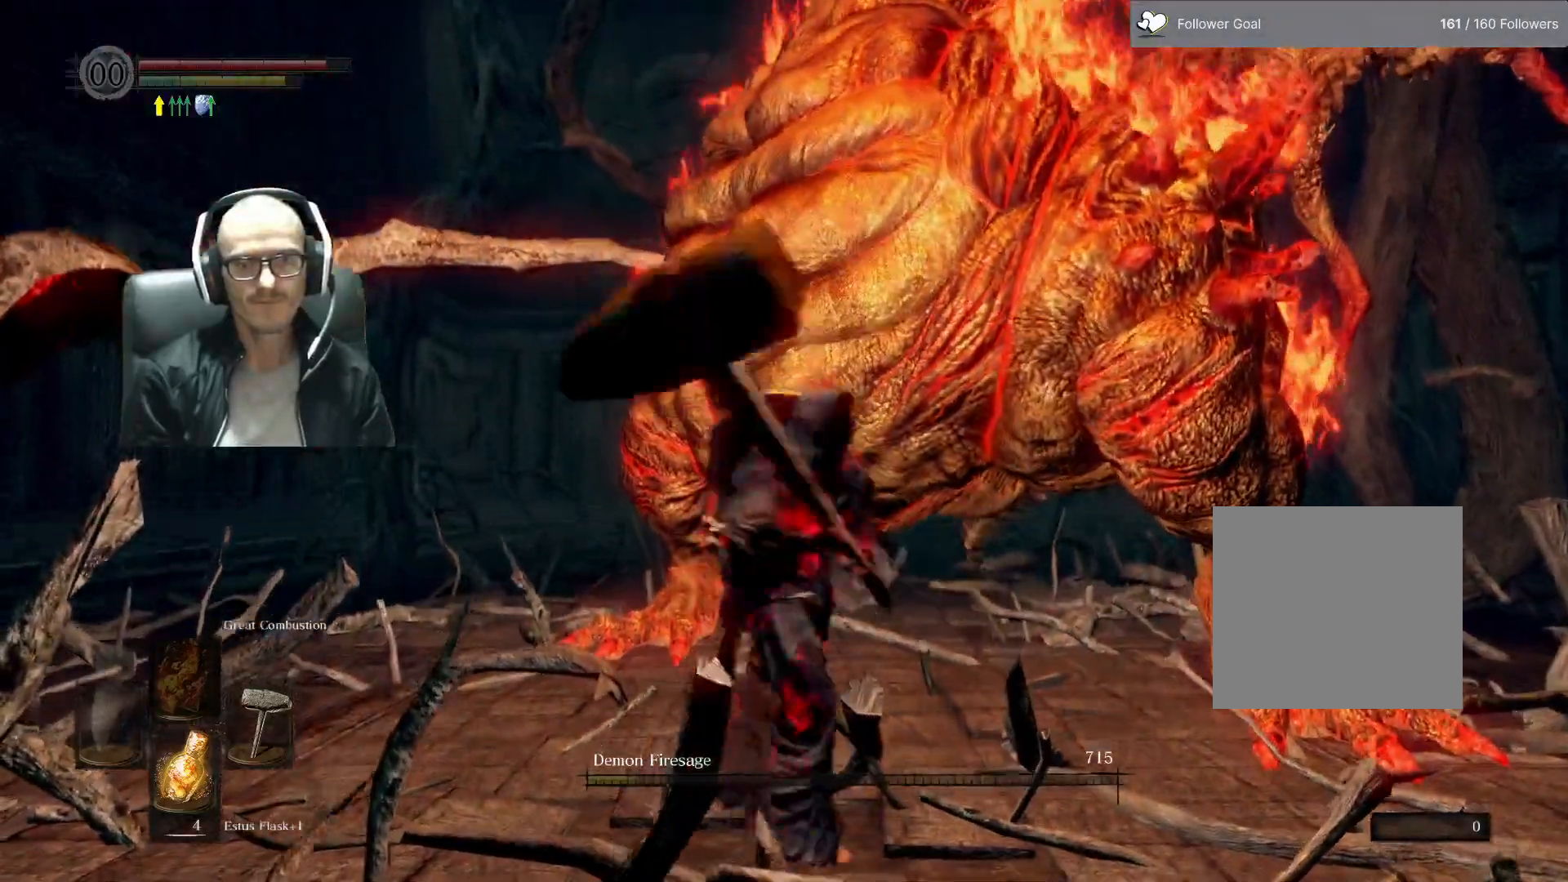
{"buttons": [], "left_stick": "down", "right_stick": "center", "events": []}
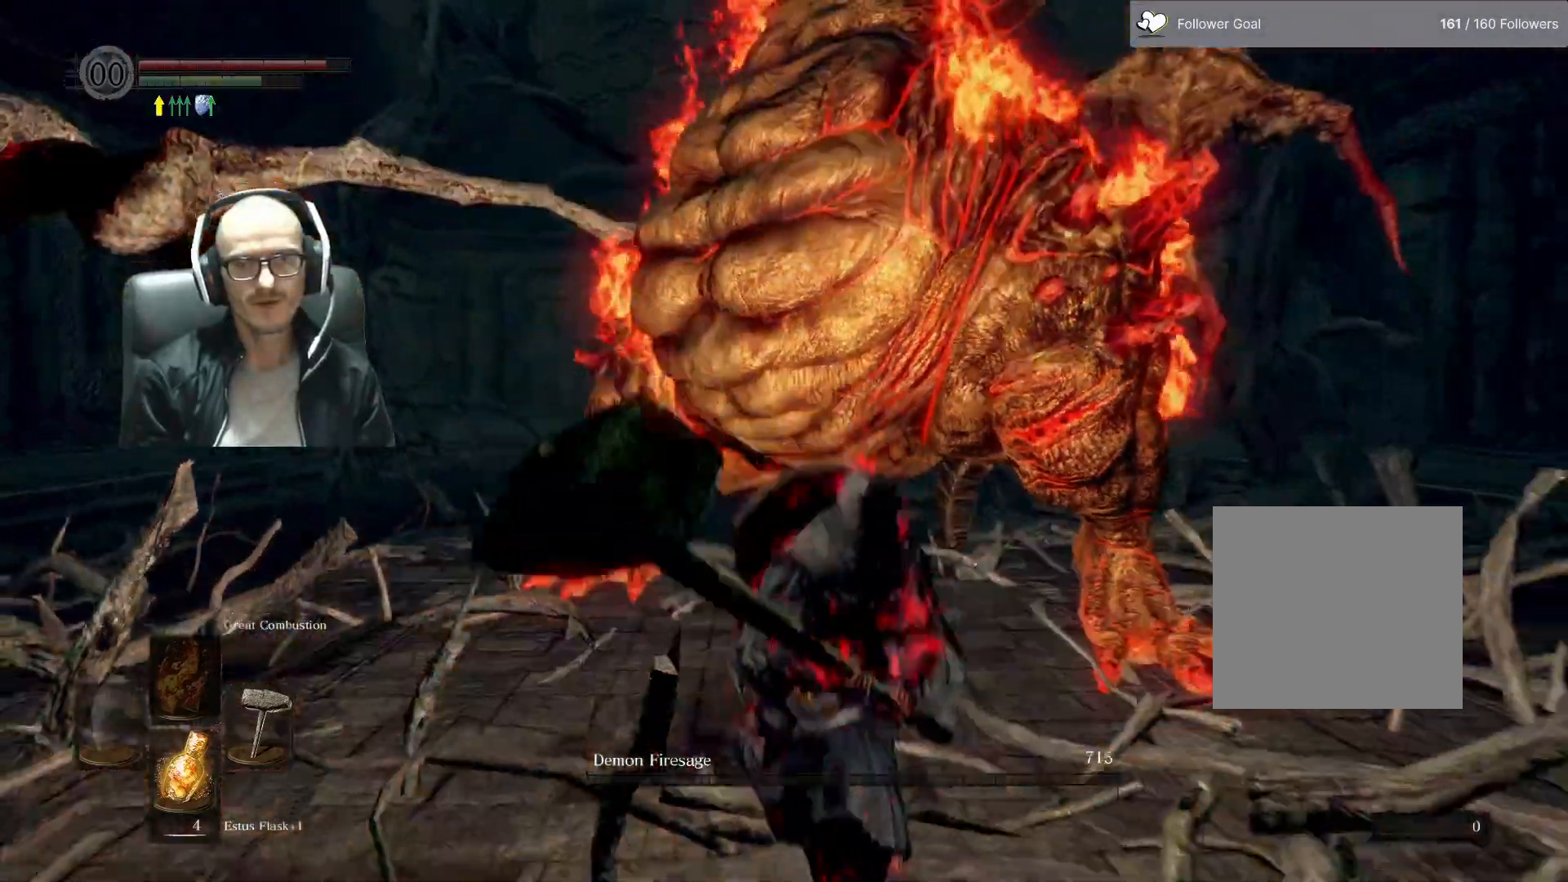
{"buttons": [], "left_stick": "down", "right_stick": "center", "events": []}
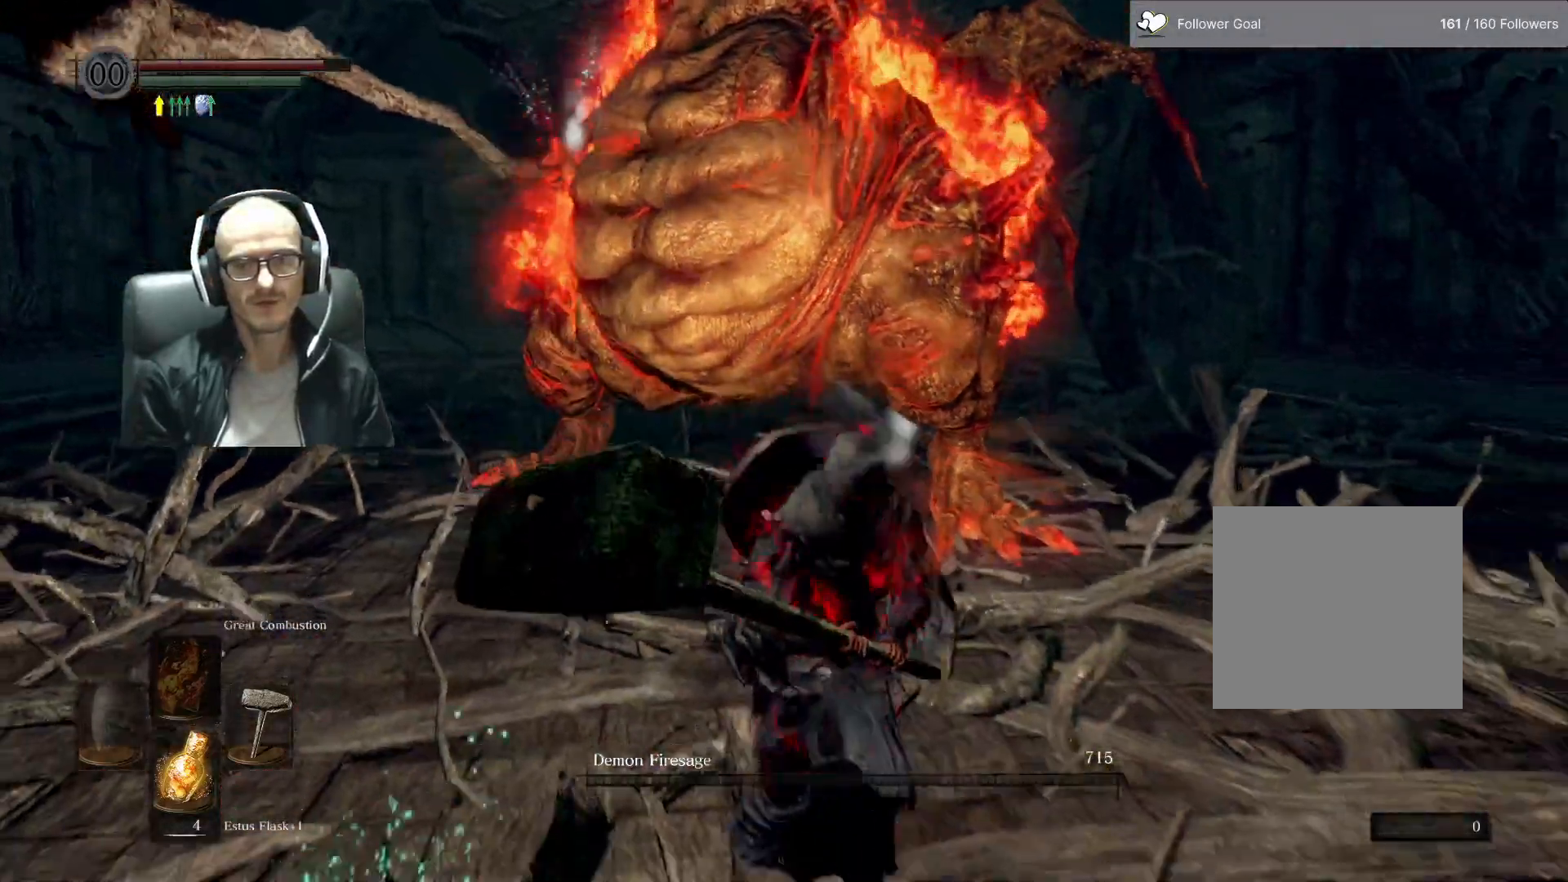
{"buttons": [], "left_stick": "down", "right_stick": "center", "events": []}
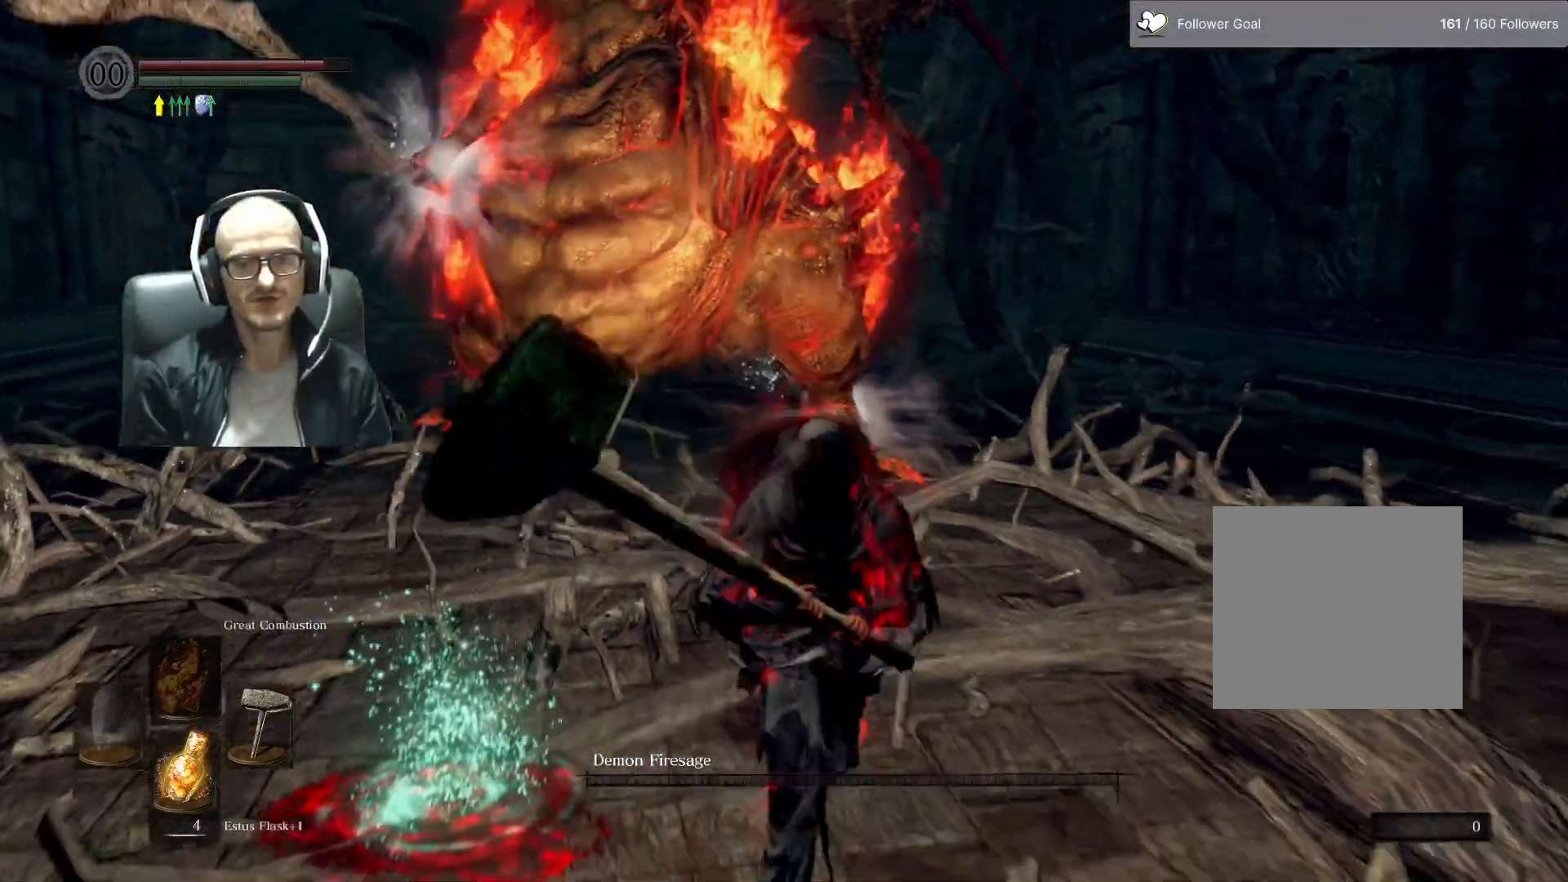
{"buttons": ["A"], "left_stick": "up-left", "right_stick": "center", "events": [[50, "left_stick", "down-left"], [233, "left_stick", "up-left"], [500, "A", "down"]]}
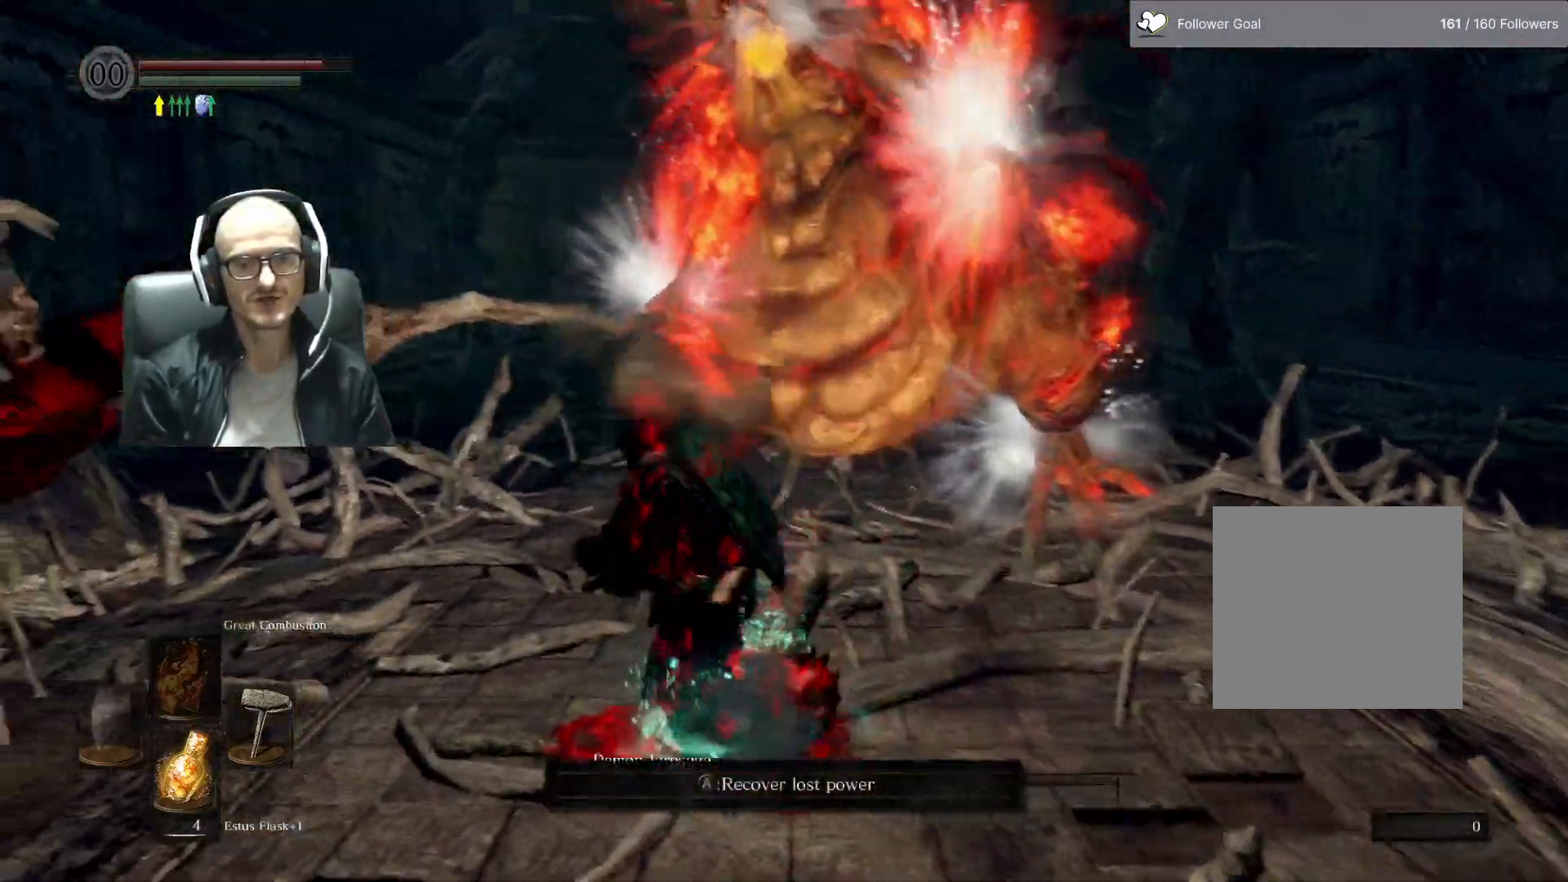
{"buttons": [], "left_stick": "down", "right_stick": "center", "events": [[33, "A", "up"], [100, "left_stick", "down-left"], [233, "left_stick", "down"]]}
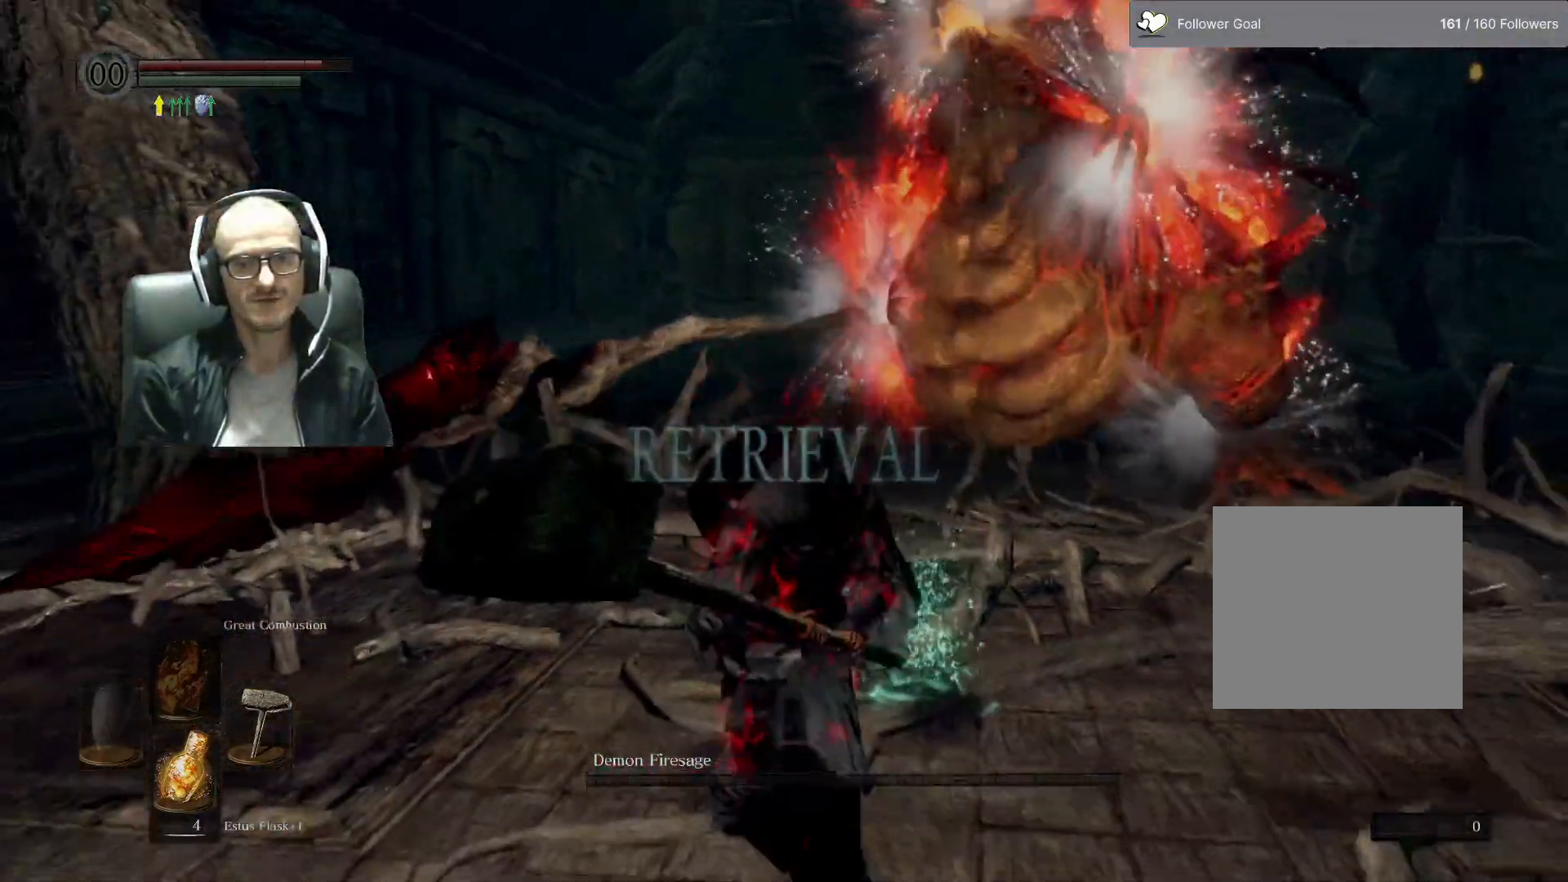
{"buttons": [], "left_stick": "center", "right_stick": "center", "events": [[217, "left_stick", "right"], [300, "left_stick", "center"]]}
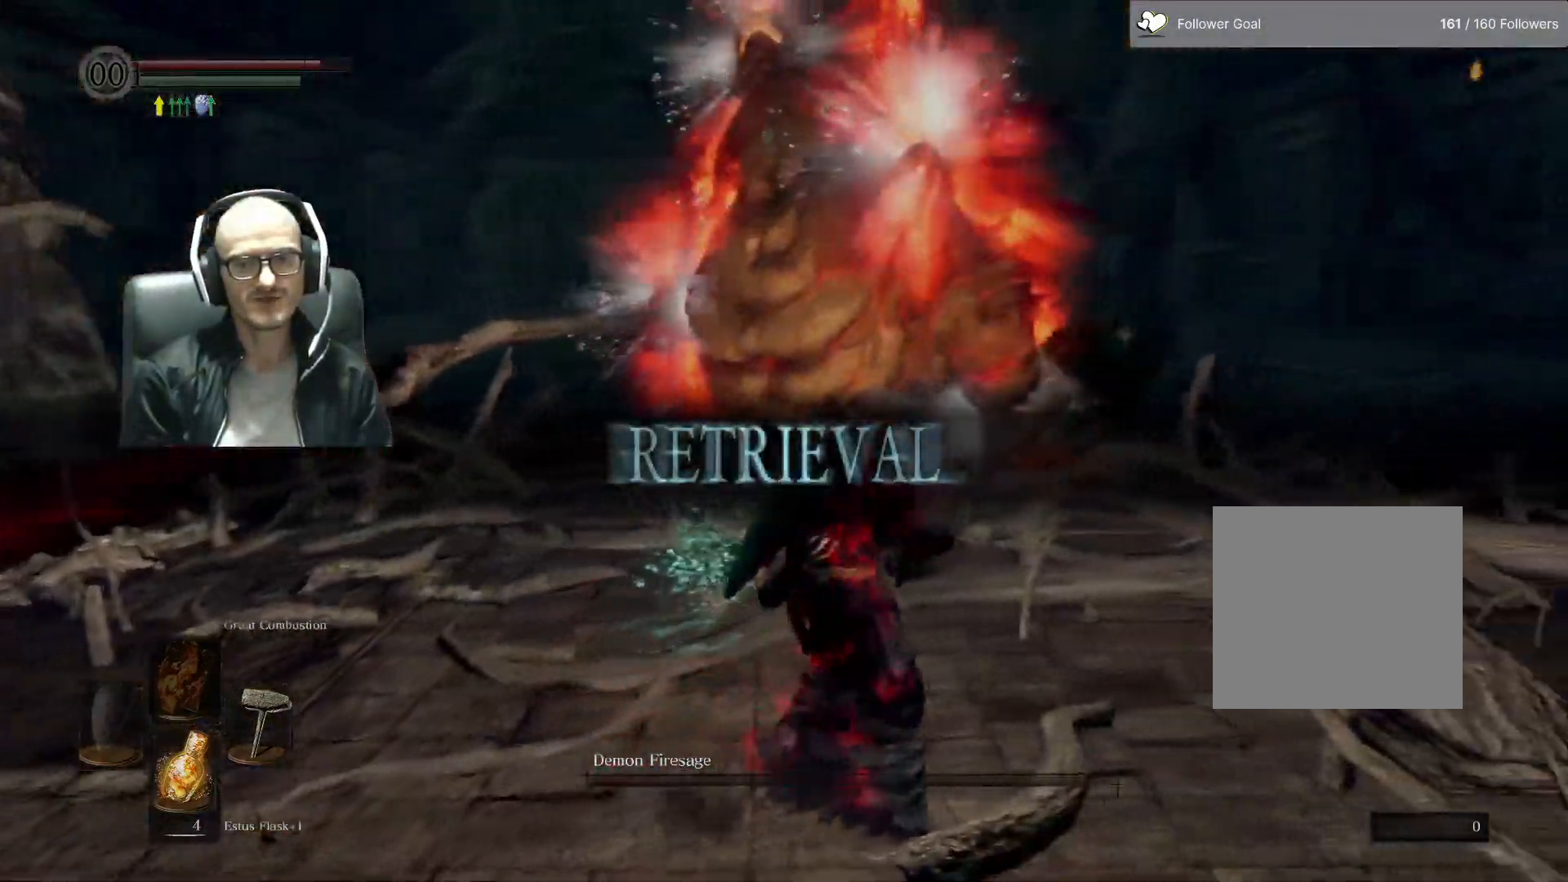
{"buttons": [], "left_stick": "center", "right_stick": "center", "events": []}
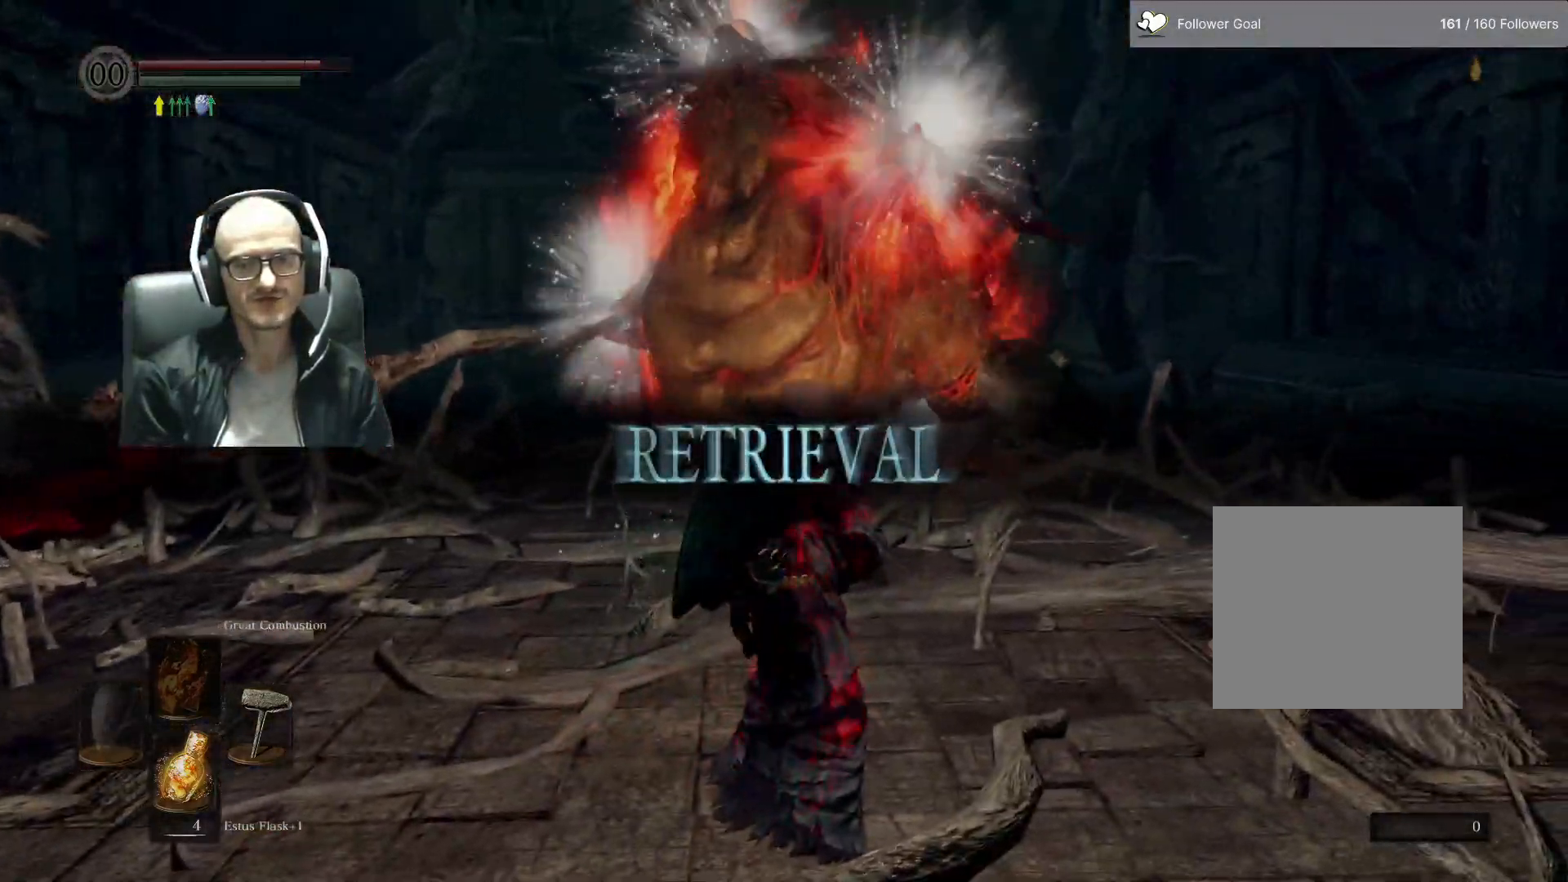
{"buttons": [], "left_stick": "center", "right_stick": "center", "events": []}
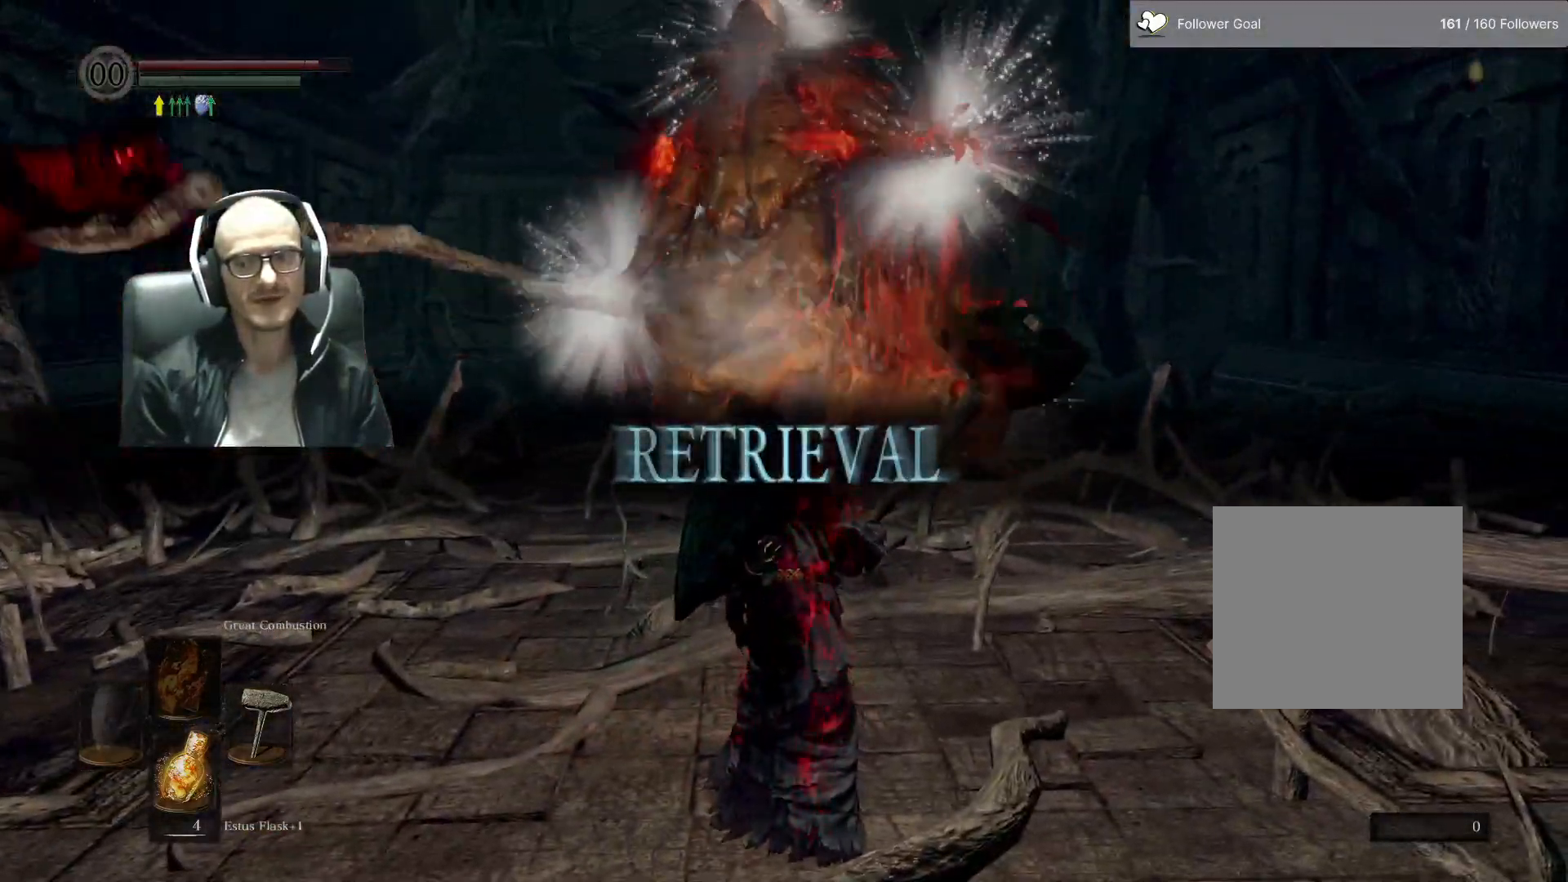
{"buttons": [], "left_stick": "center", "right_stick": "center", "events": []}
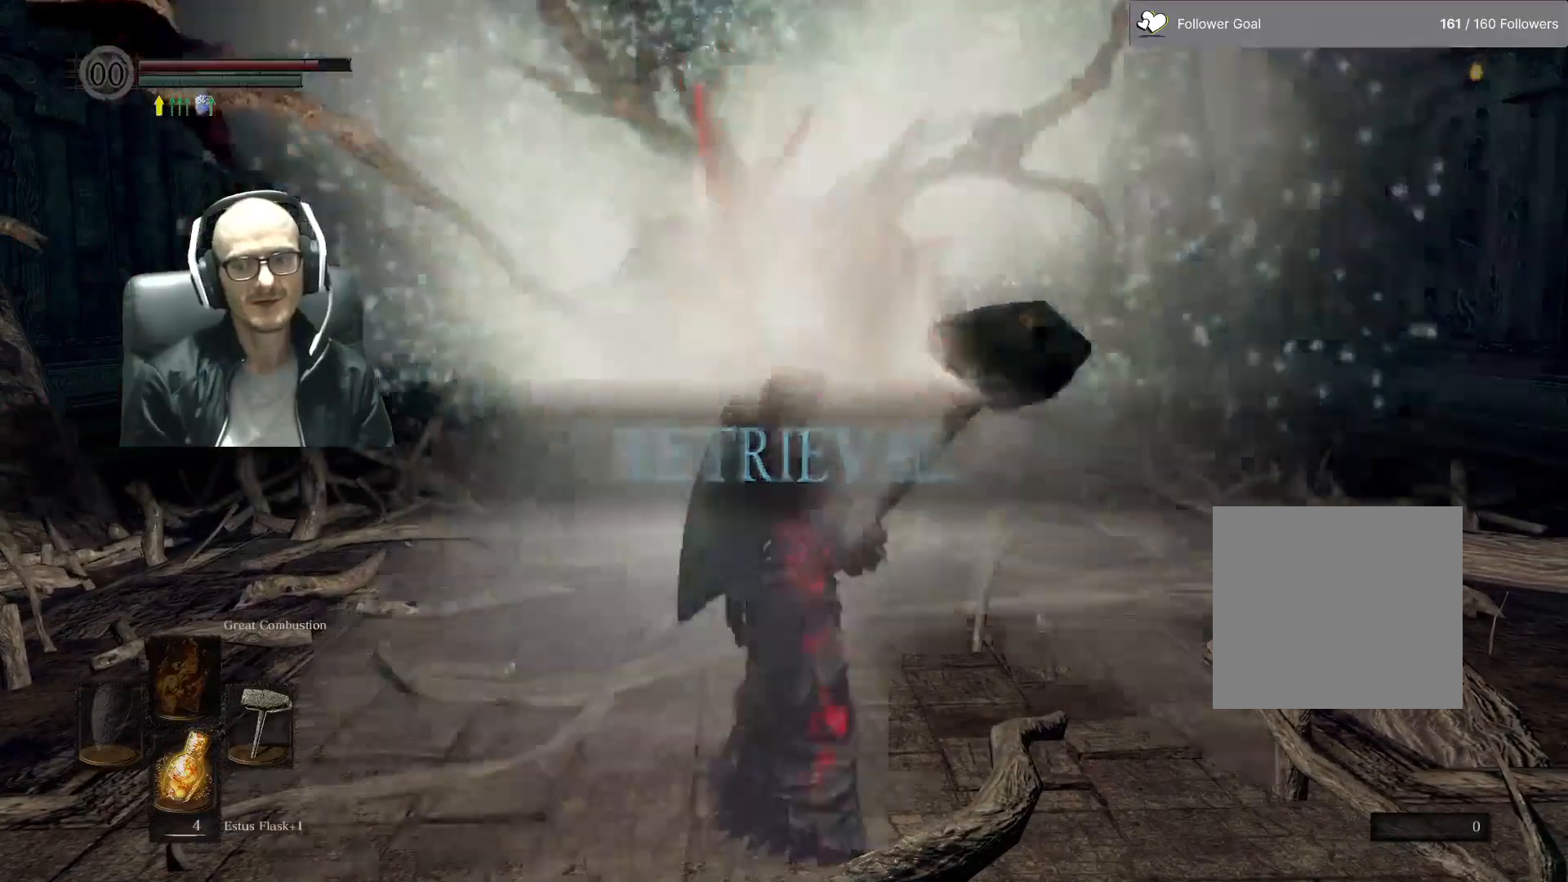
{"buttons": [], "left_stick": "center", "right_stick": "center", "events": []}
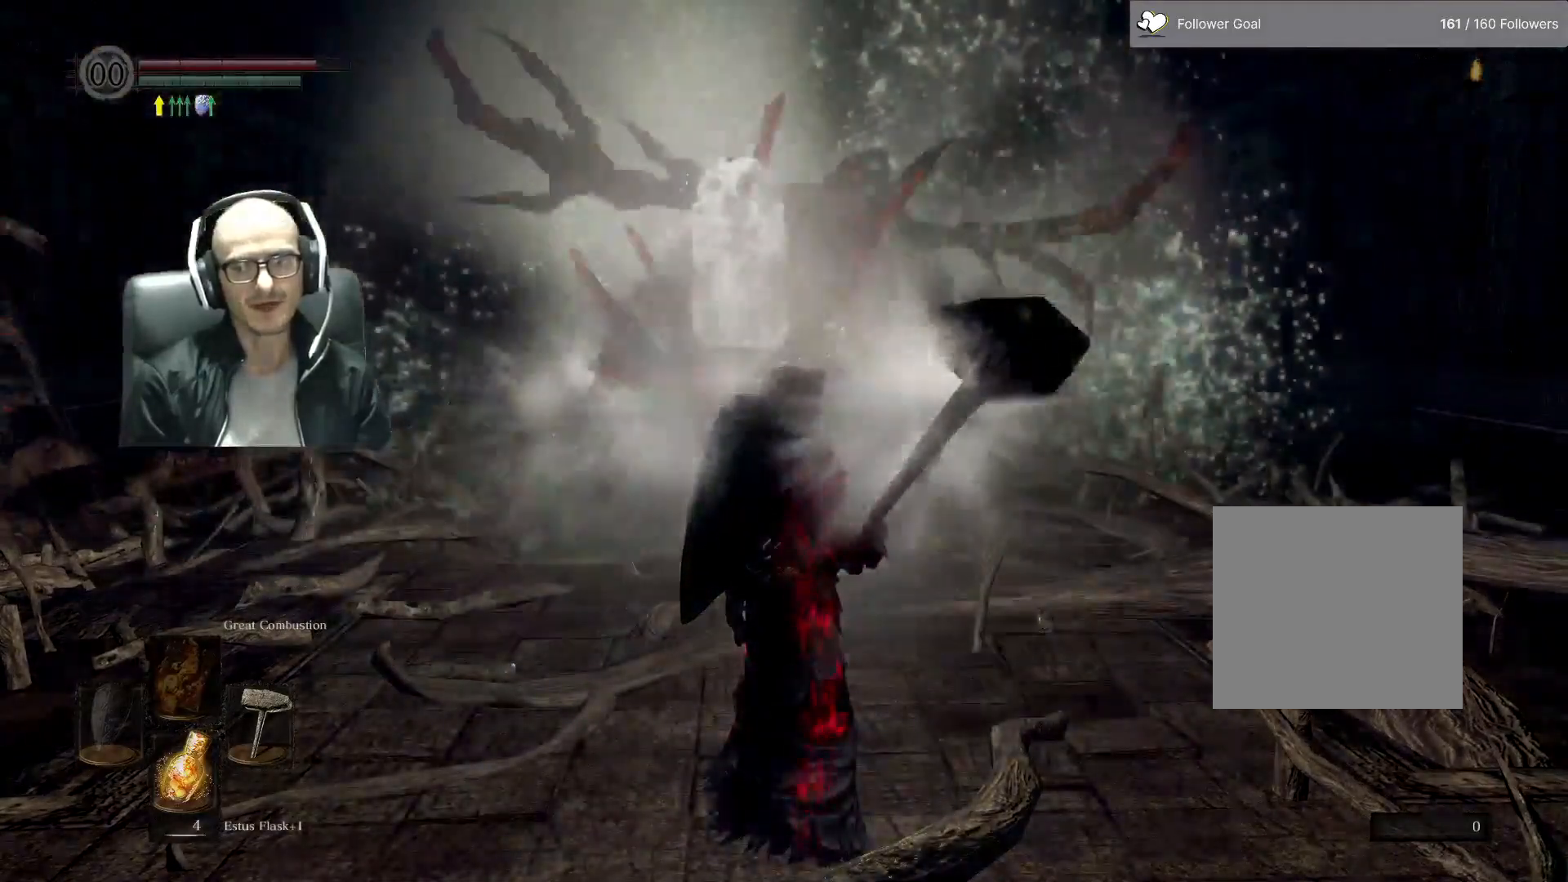
{"buttons": [], "left_stick": "center", "right_stick": "center", "events": []}
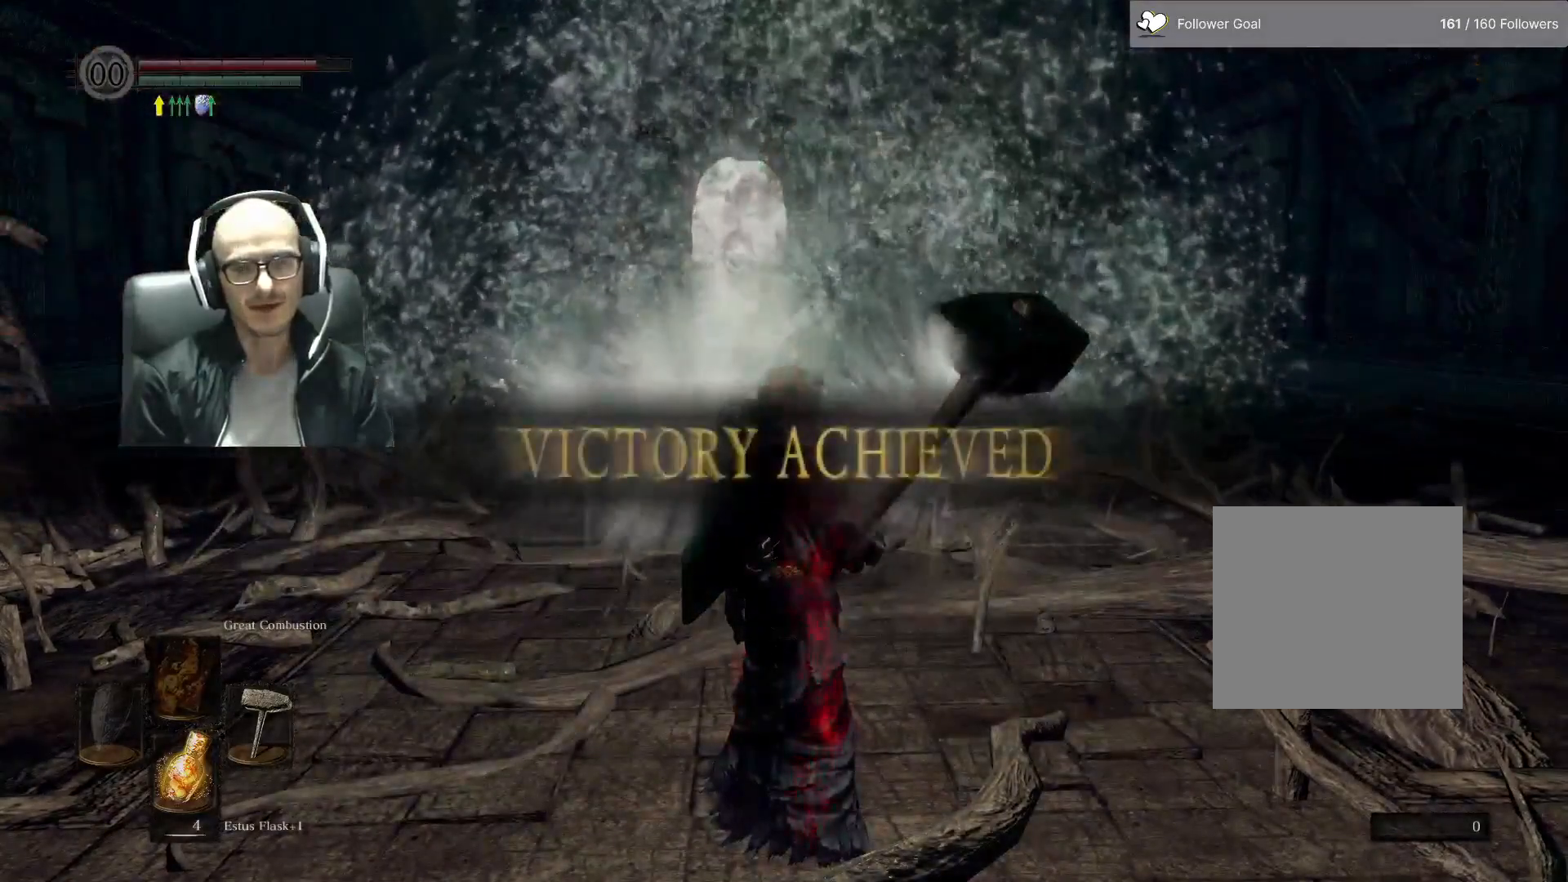
{"buttons": [], "left_stick": "center", "right_stick": "center", "events": []}
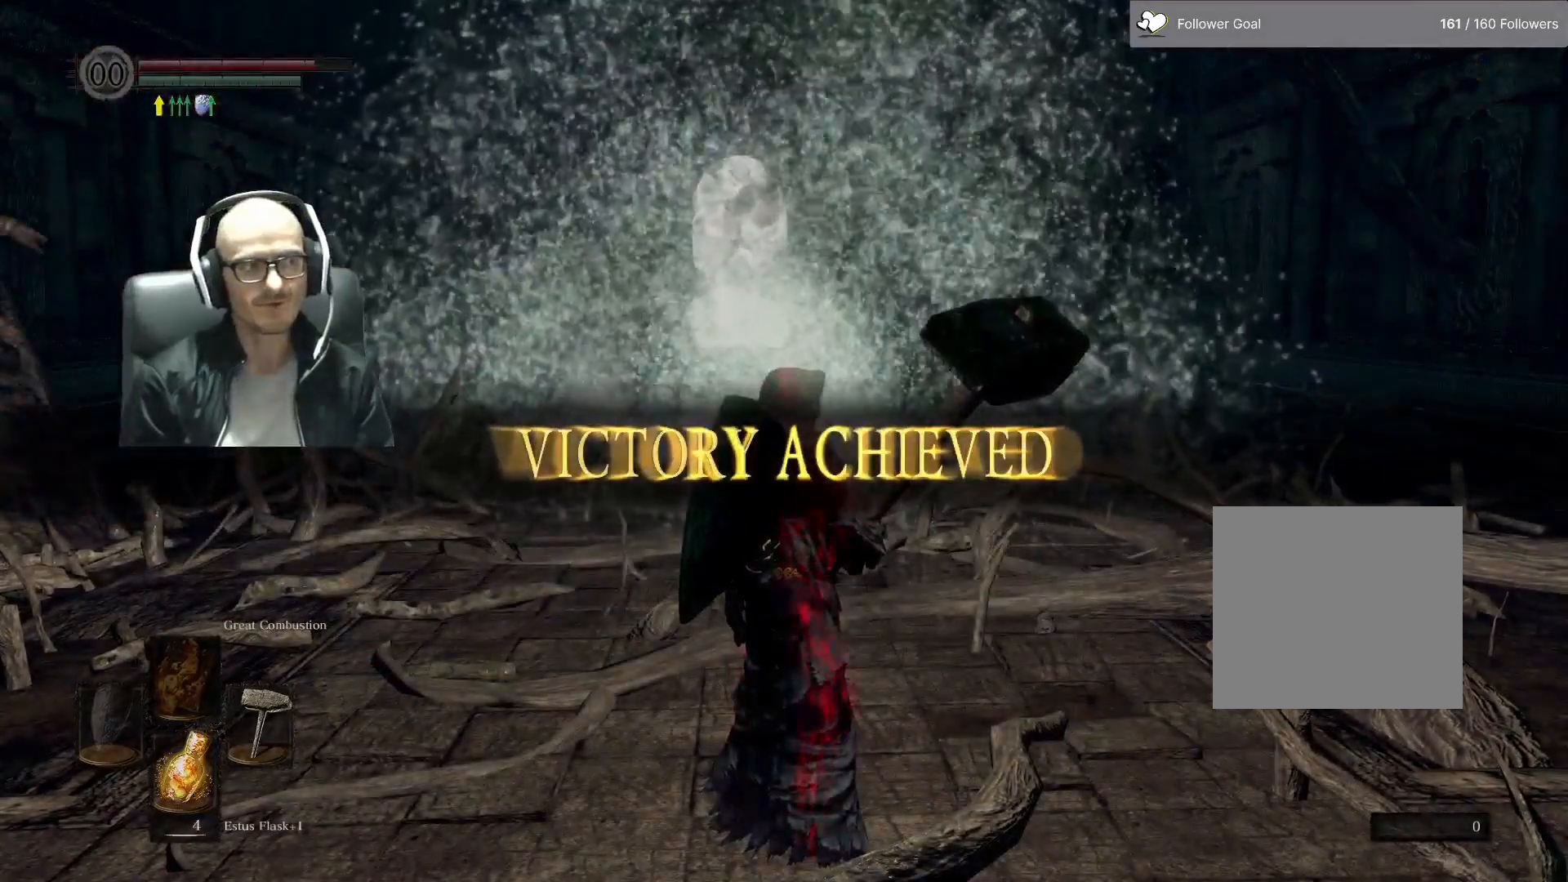
{"buttons": [], "left_stick": "center", "right_stick": "center", "events": []}
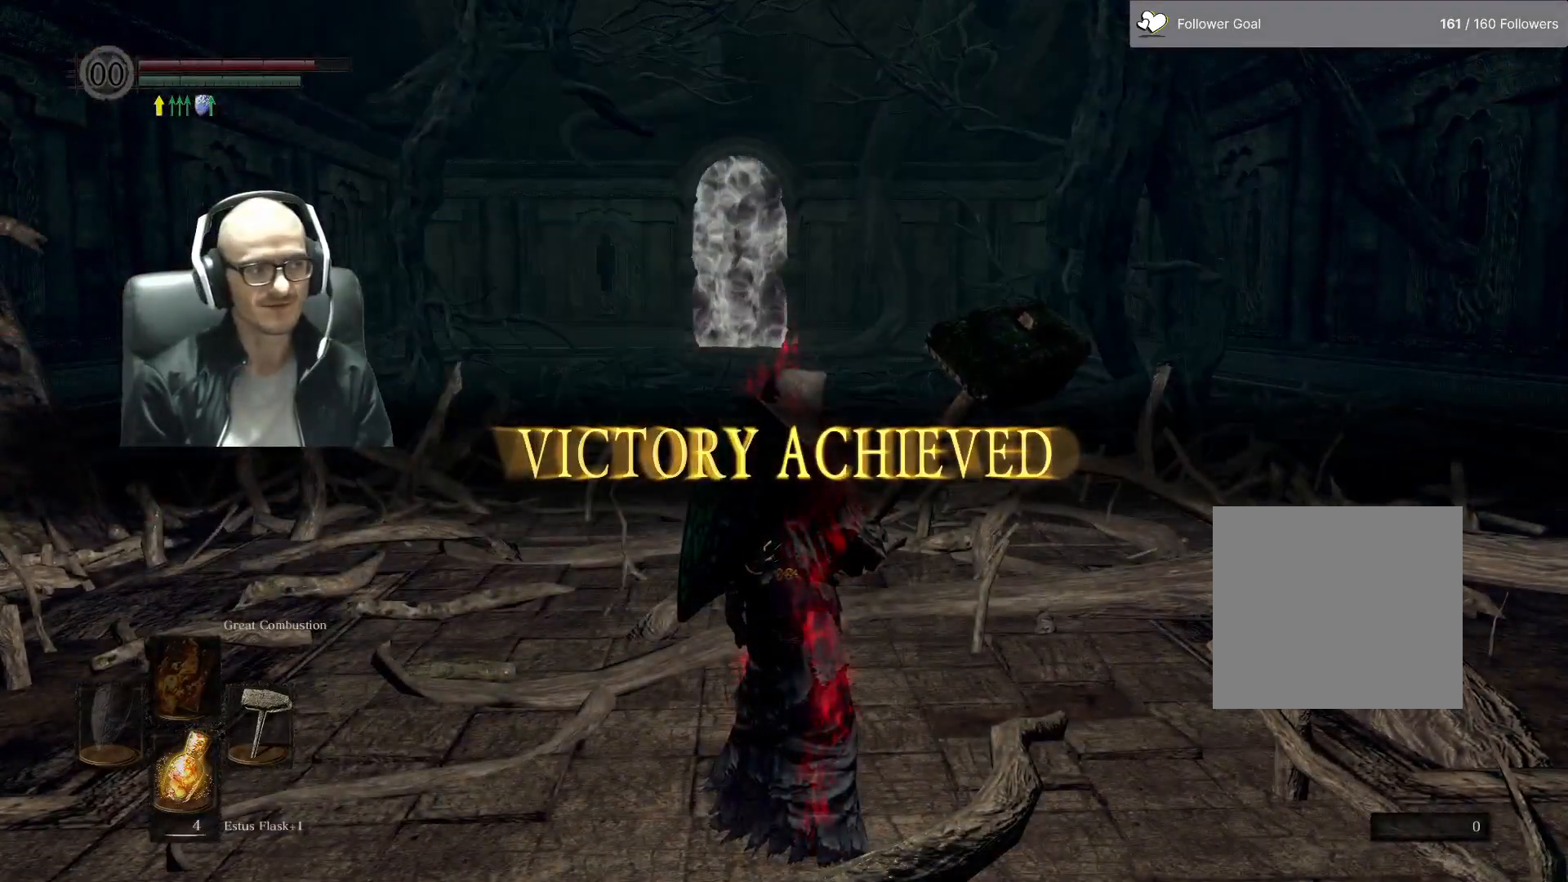
{"buttons": [], "left_stick": "center", "right_stick": "center", "events": []}
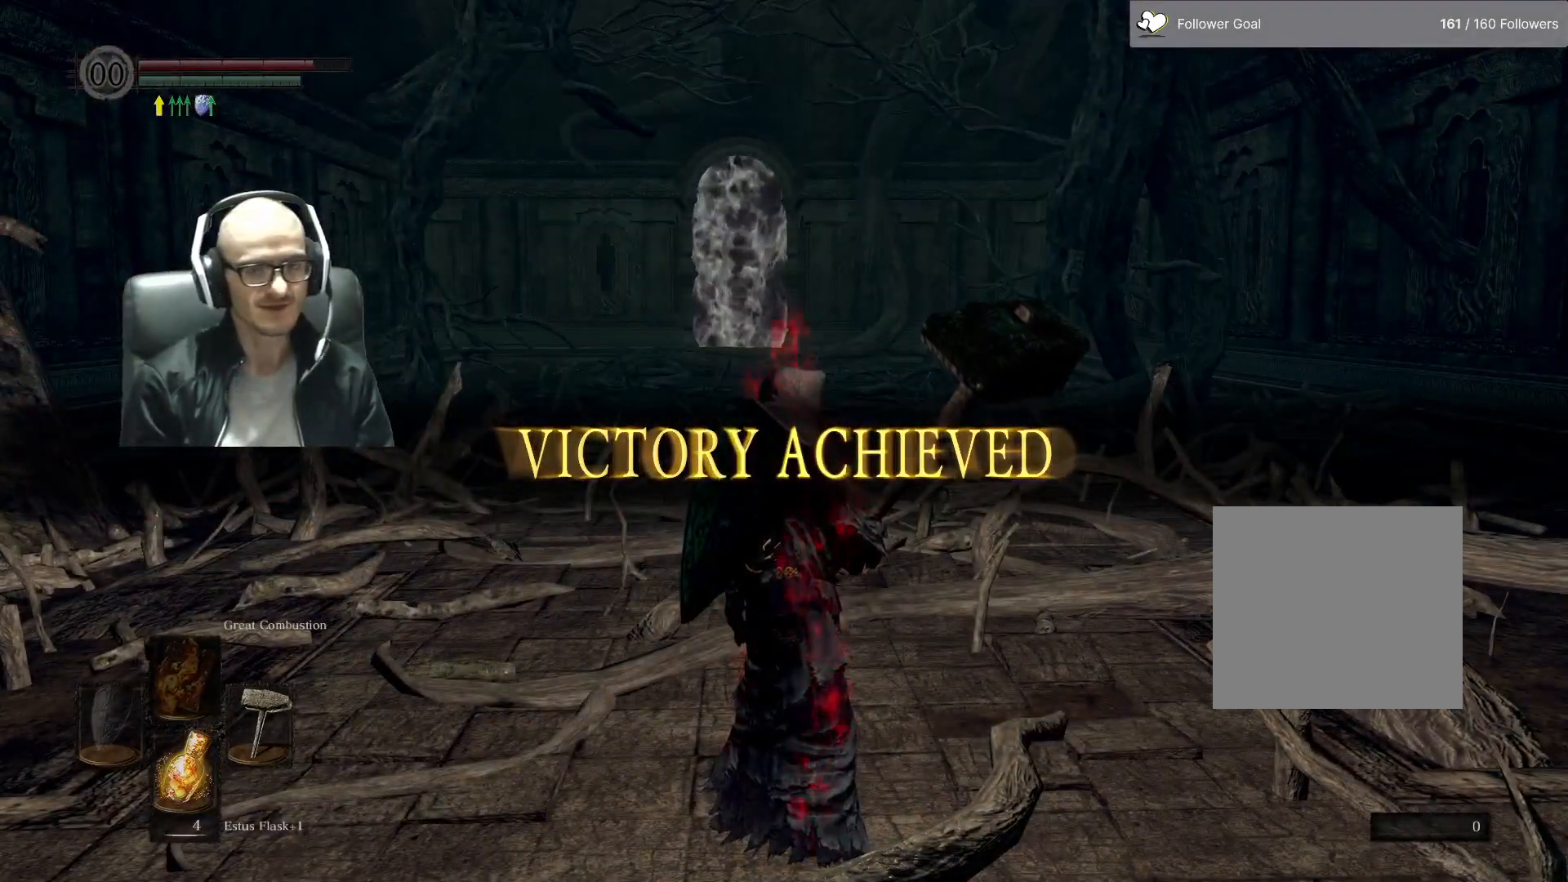
{"buttons": [], "left_stick": "up", "right_stick": "center", "events": [[500, "left_stick", "up"]]}
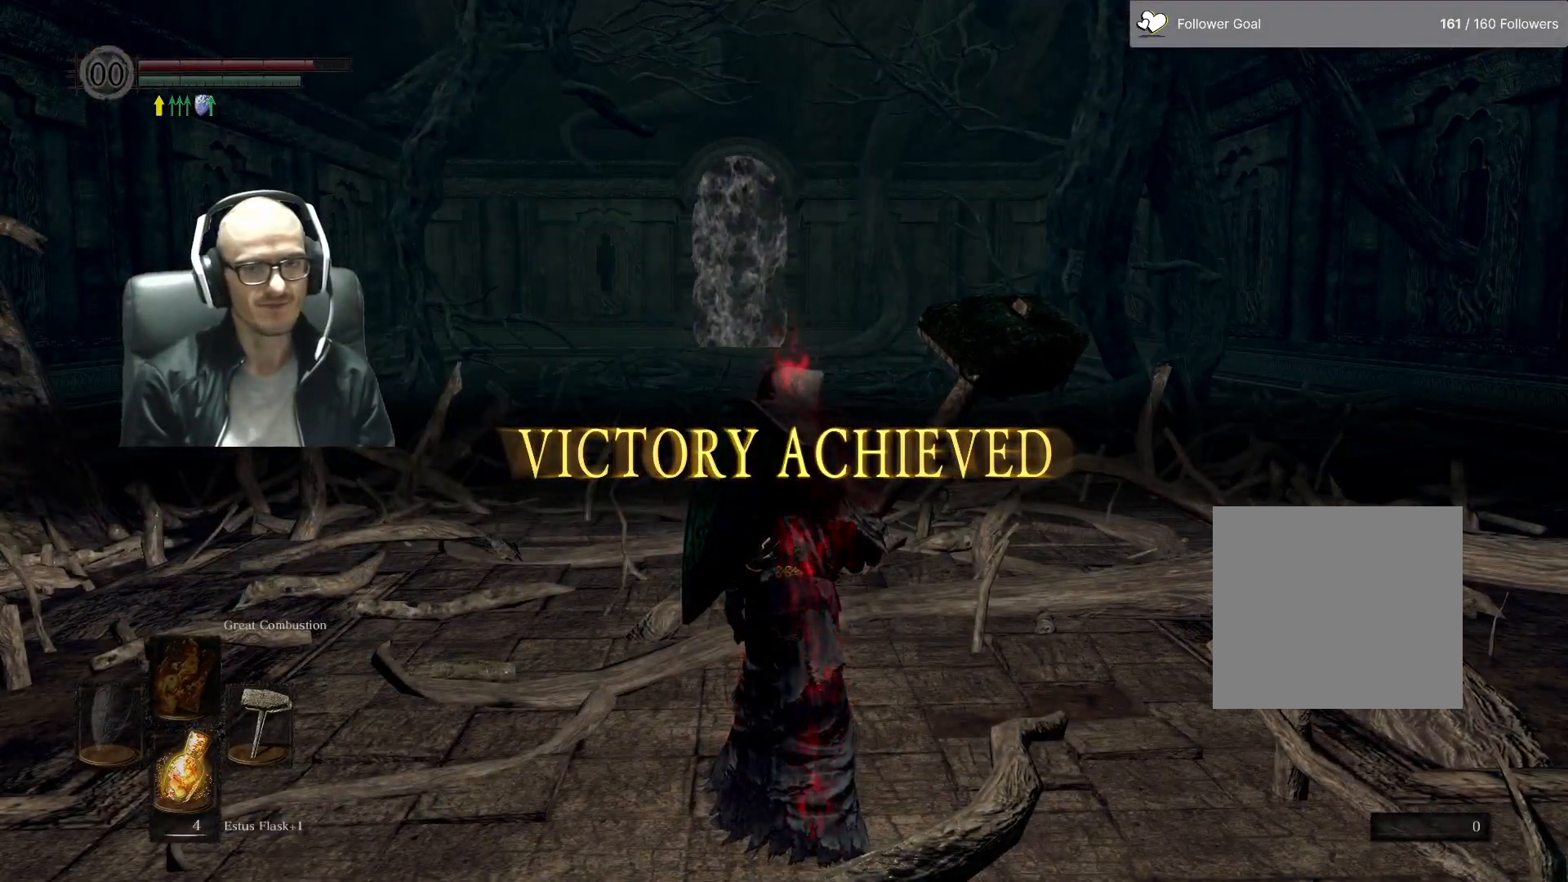
{"buttons": [], "left_stick": "up", "right_stick": "center", "events": []}
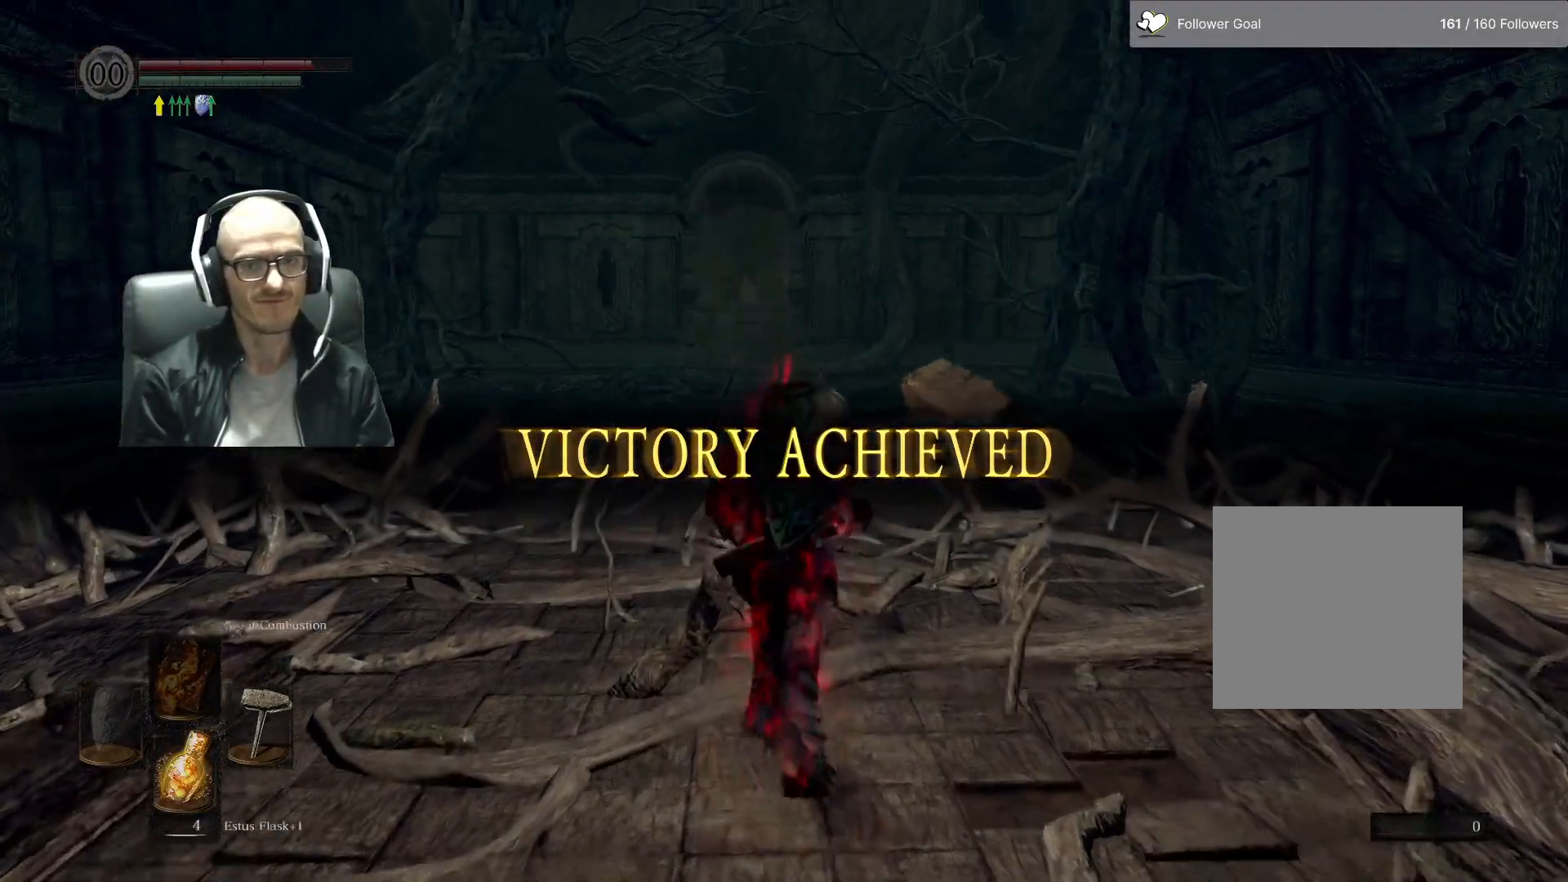
{"buttons": [], "left_stick": "up-right", "right_stick": "left", "events": [[67, "right_stick", "left"], [250, "left_stick", "up-right"]]}